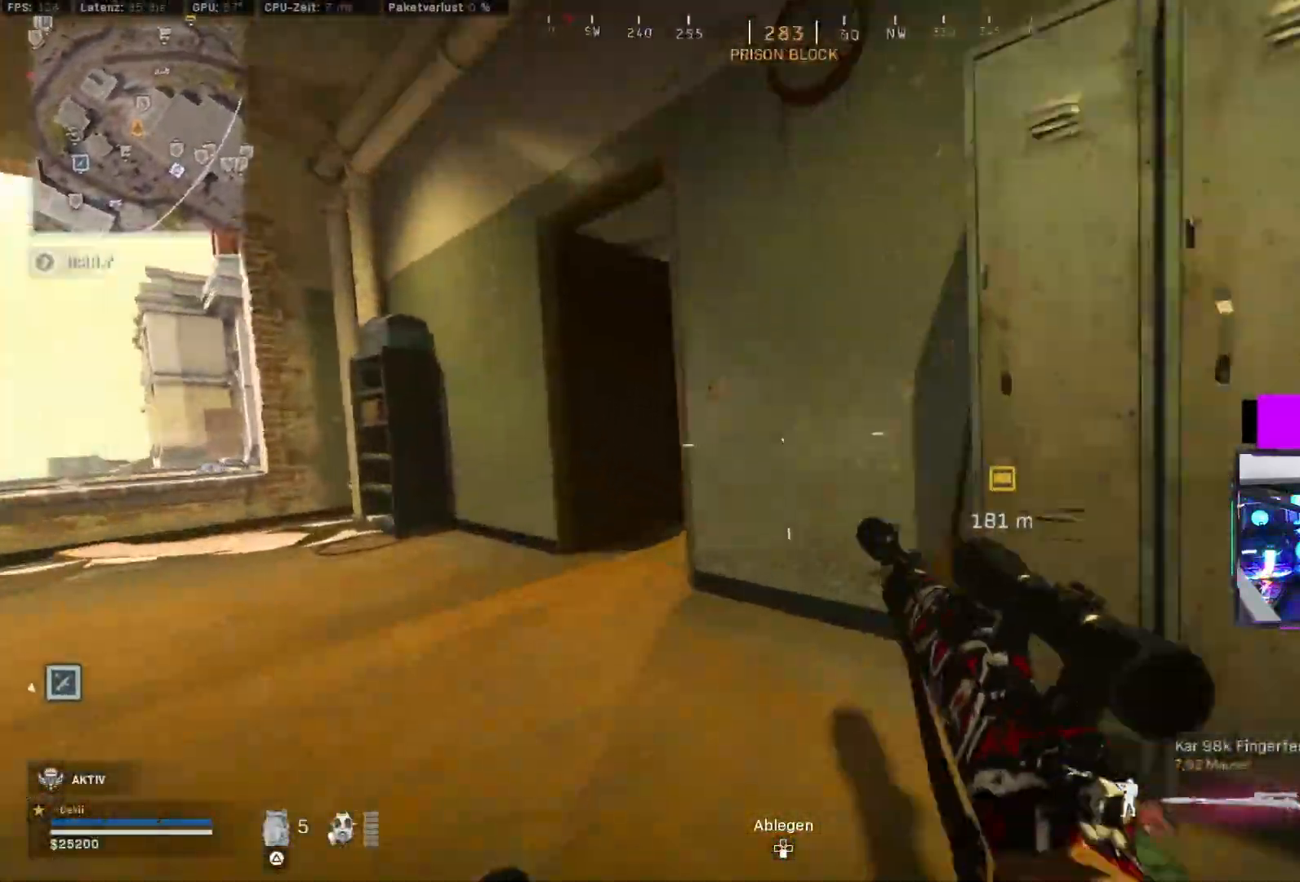
Gameplay with a controller (PlayStation layout); each line is a JSON object with the inputs held at the frame after it (dt_ms = milliseconds from this image to that frame). "events" lists button and stick changes between this image and that frame as [ms after this image, input, new state], when the widget could be followed in between.
{"dt_ms": 500, "buttons": [], "left_stick": "up", "right_stick": "center", "events": [[100, "left_stick", "center"], [100, "right_stick", "right"], [183, "CIRCLE", "down"], [267, "left_stick", "up"], [283, "CROSS", "down"], [317, "CIRCLE", "up"], [383, "CROSS", "up"], [400, "right_stick", "center"]]}
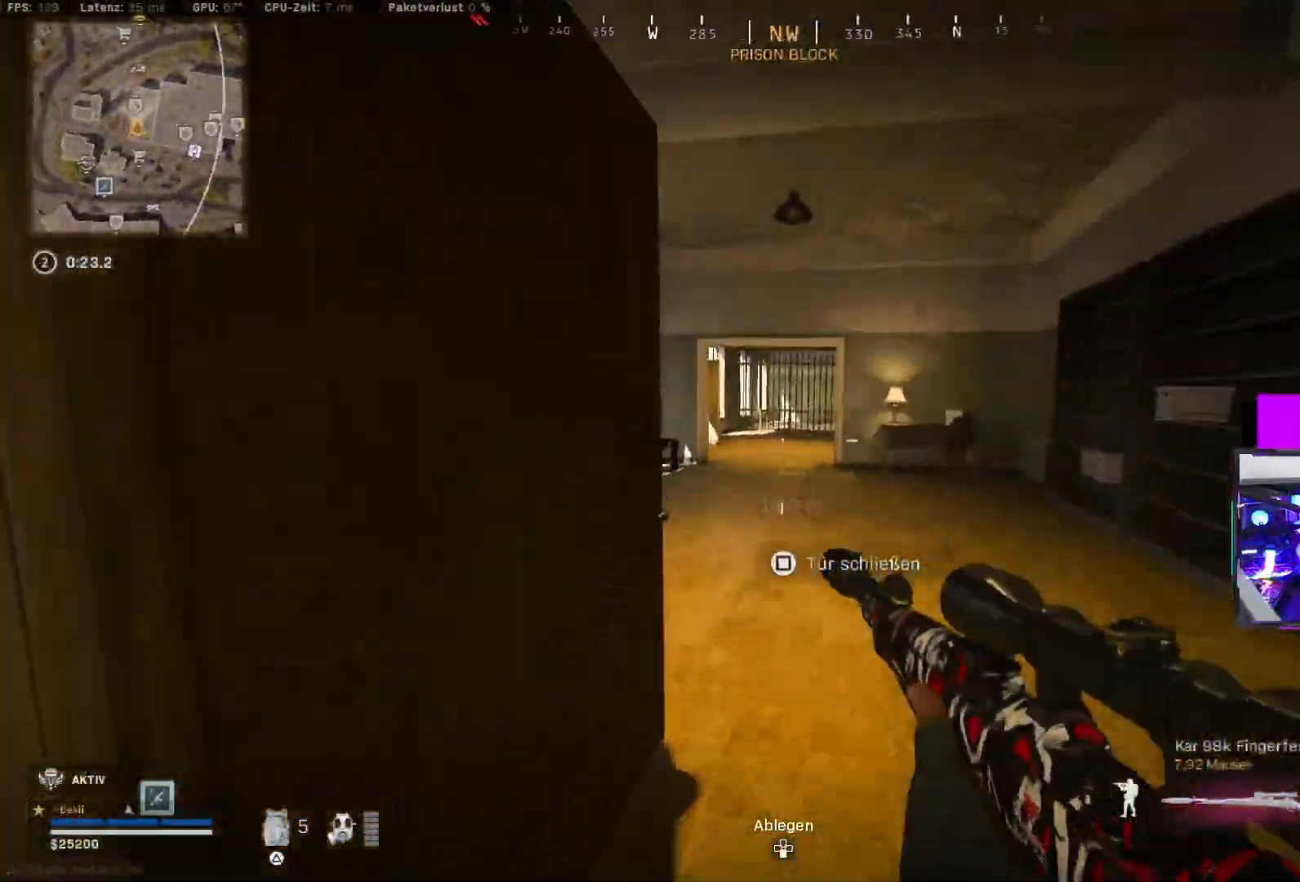
{"dt_ms": 500, "buttons": [], "left_stick": "up", "right_stick": "center", "events": [[33, "TRIANGLE", "down"], [83, "TRIANGLE", "up"], [217, "L3", "down"], [317, "L3", "up"], [383, "L3", "down"], [467, "L3", "up"]]}
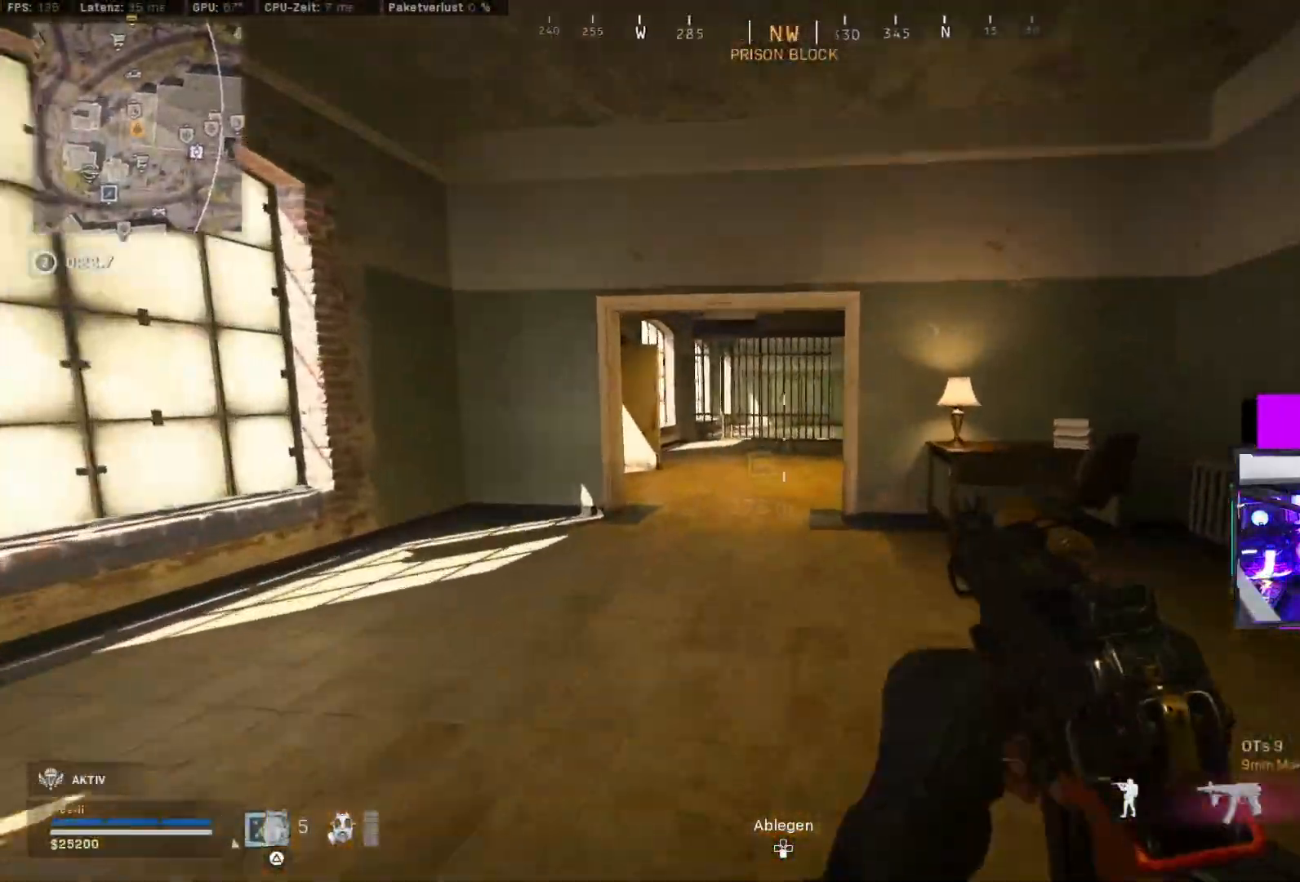
{"dt_ms": 500, "buttons": [], "left_stick": "up", "right_stick": "right", "events": [[67, "right_stick", "right"], [333, "CIRCLE", "down"], [450, "CIRCLE", "up"]]}
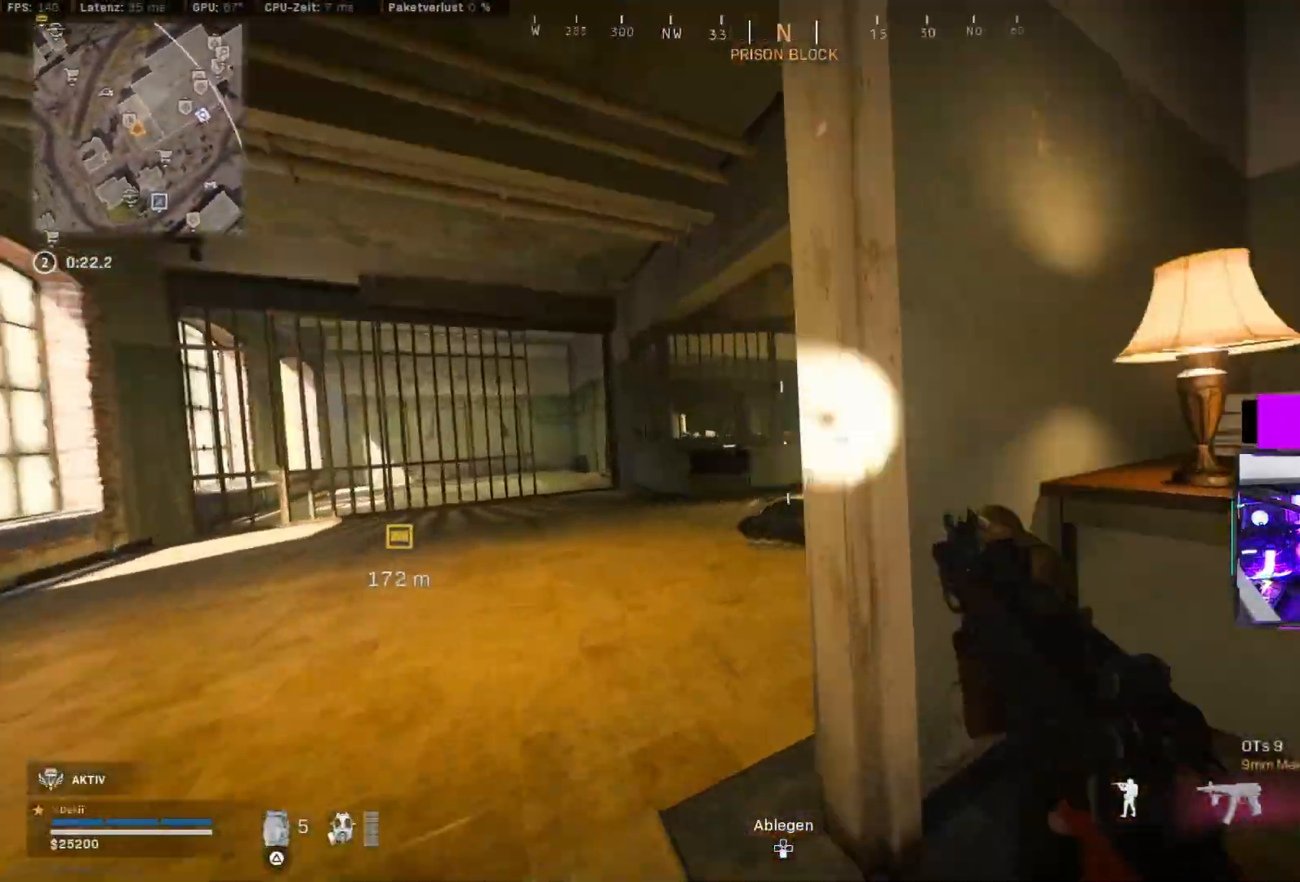
{"dt_ms": 500, "buttons": [], "left_stick": "up", "right_stick": "right", "events": [[133, "CIRCLE", "down"], [217, "CROSS", "down"], [233, "CIRCLE", "up"], [250, "L2", "down"], [300, "CROSS", "up"], [333, "L2", "up"]]}
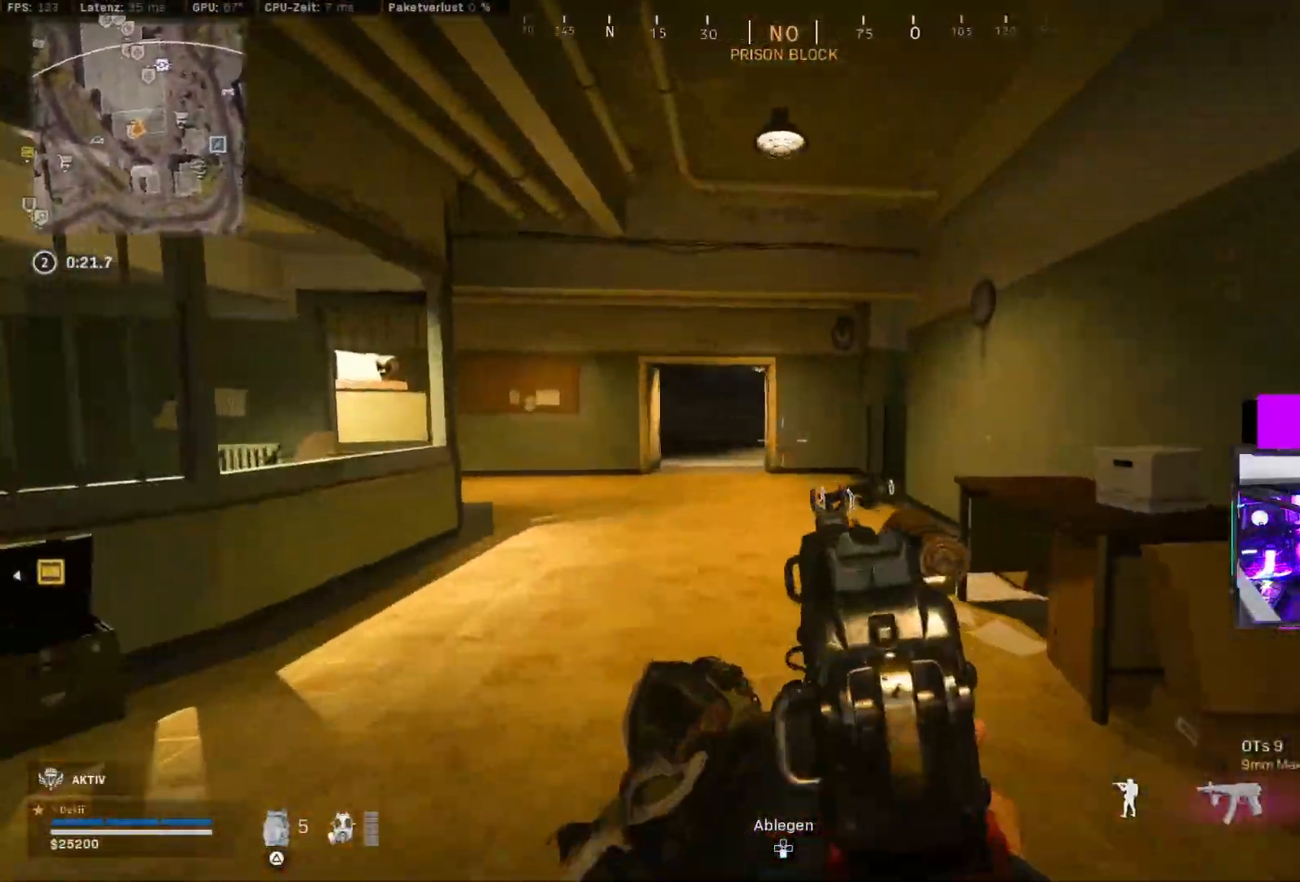
{"dt_ms": 500, "buttons": [], "left_stick": "up", "right_stick": "center", "events": [[67, "L3", "down"], [183, "L3", "up"], [183, "right_stick", "center"], [217, "TRIANGLE", "down"], [267, "TRIANGLE", "up"], [317, "TRIANGLE", "down"], [383, "TRIANGLE", "up"]]}
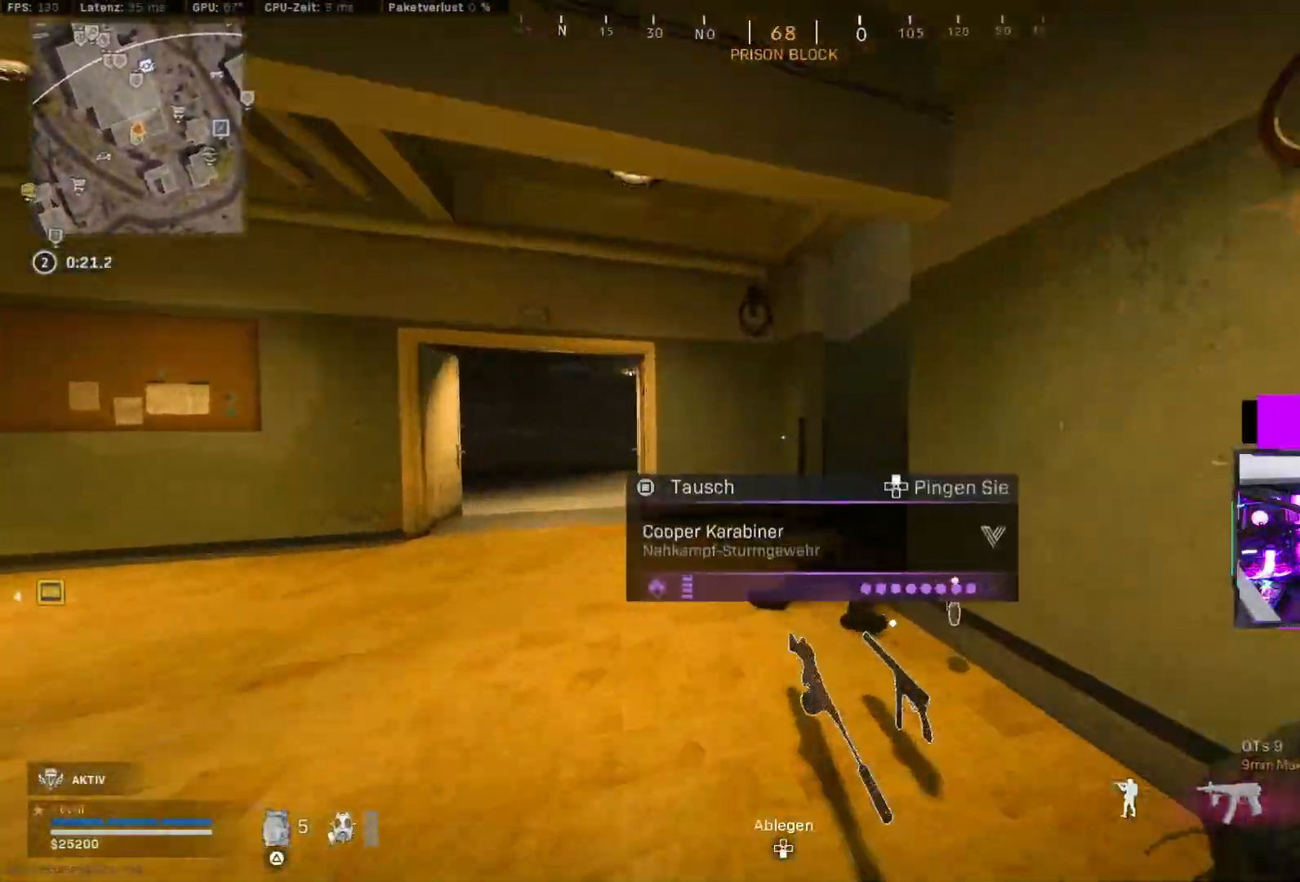
{"dt_ms": 500, "buttons": ["L2"], "left_stick": "up", "right_stick": "up-right"}
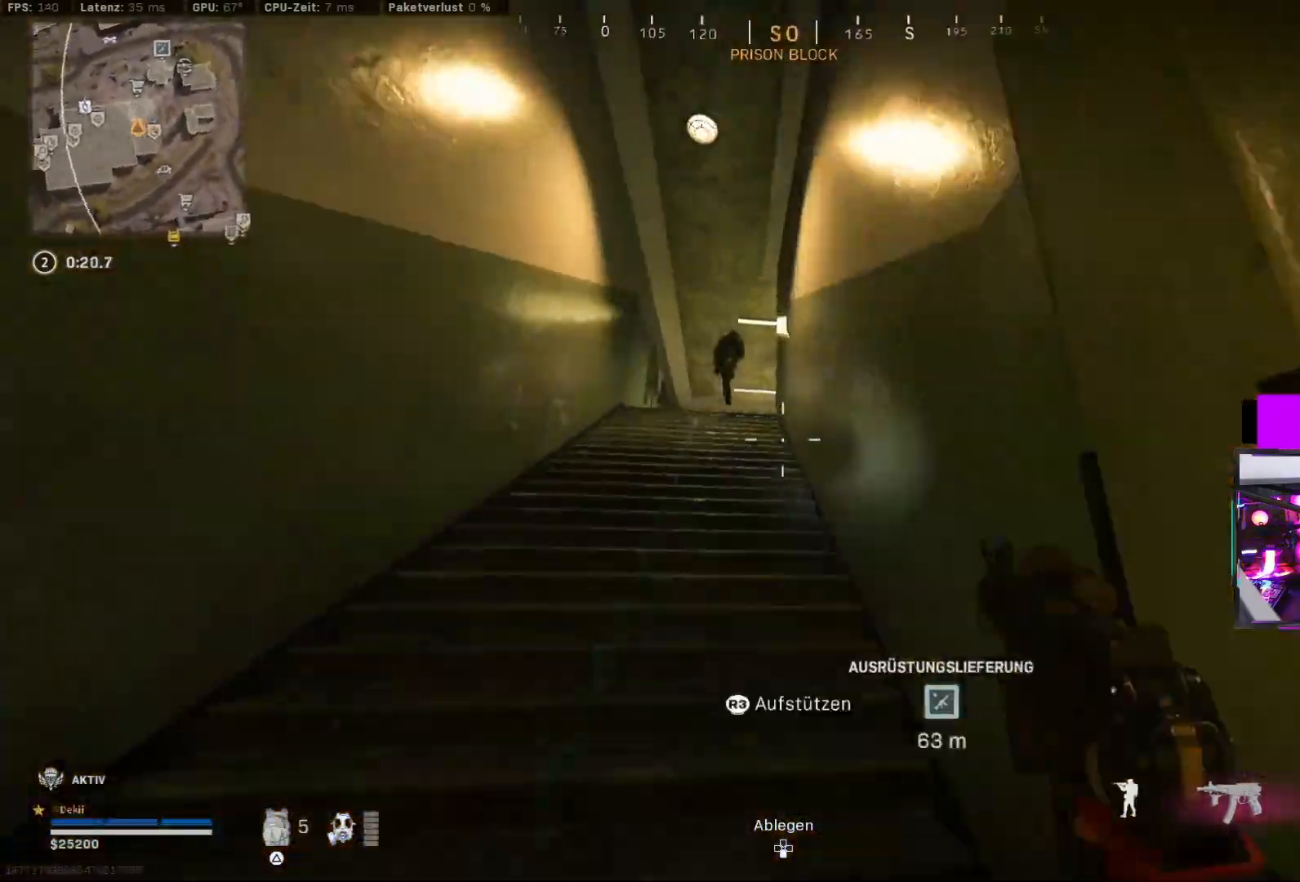
{"dt_ms": 500, "buttons": ["L3"], "left_stick": "up", "right_stick": "center", "events": [[67, "right_stick", "up-left"], [150, "R2", "down"], [283, "right_stick", "down-right"], [383, "L2", "up"], [433, "R2", "up"], [433, "right_stick", "center"], [450, "L3", "down"]]}
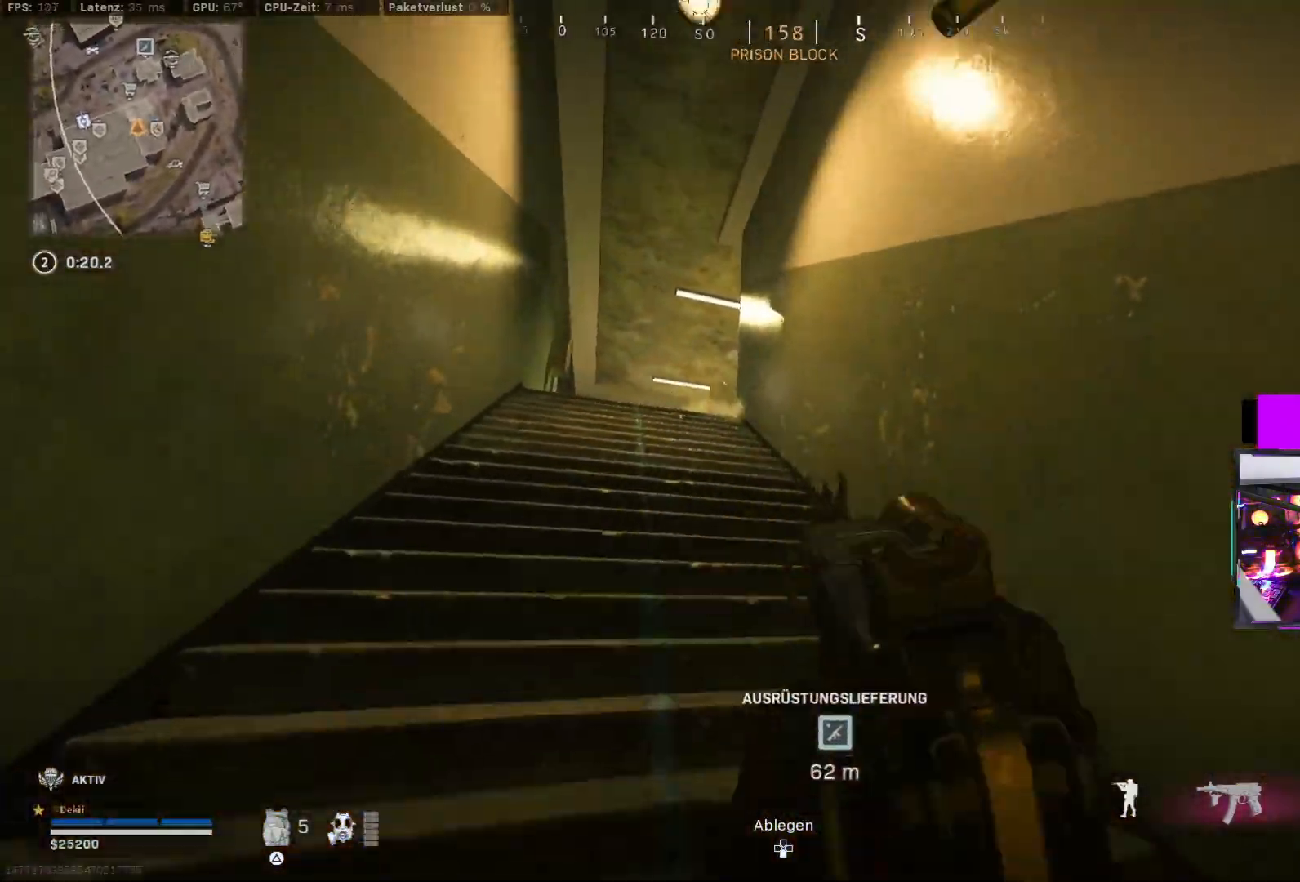
{"dt_ms": 500, "buttons": ["CIRCLE"], "left_stick": "up-left", "right_stick": "center", "events": [[33, "TRIANGLE", "down"], [67, "L3", "up"], [83, "TRIANGLE", "up"], [167, "TRIANGLE", "down"], [200, "TRIANGLE", "up"], [233, "left_stick", "up-left"], [317, "right_stick", "left"], [333, "CIRCLE", "down"], [383, "right_stick", "center"], [433, "CIRCLE", "up"], [500, "CIRCLE", "down"]]}
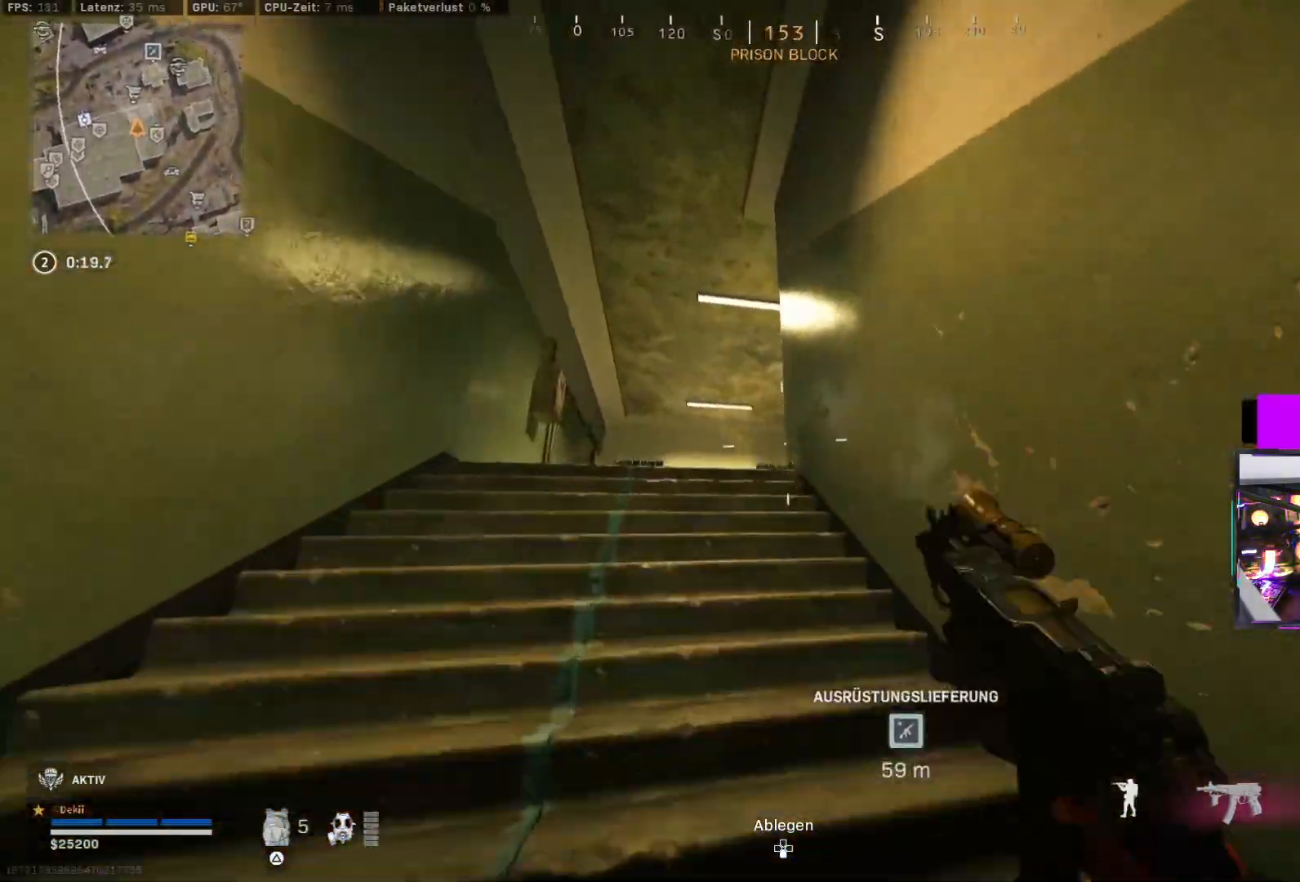
{"dt_ms": 500, "buttons": ["L2"], "left_stick": "left", "right_stick": "down-right", "events": [[17, "CROSS", "down"], [17, "right_stick", "down"], [67, "CIRCLE", "up"], [67, "L2", "down"], [117, "left_stick", "left"], [133, "CROSS", "up"], [167, "right_stick", "down-right"]]}
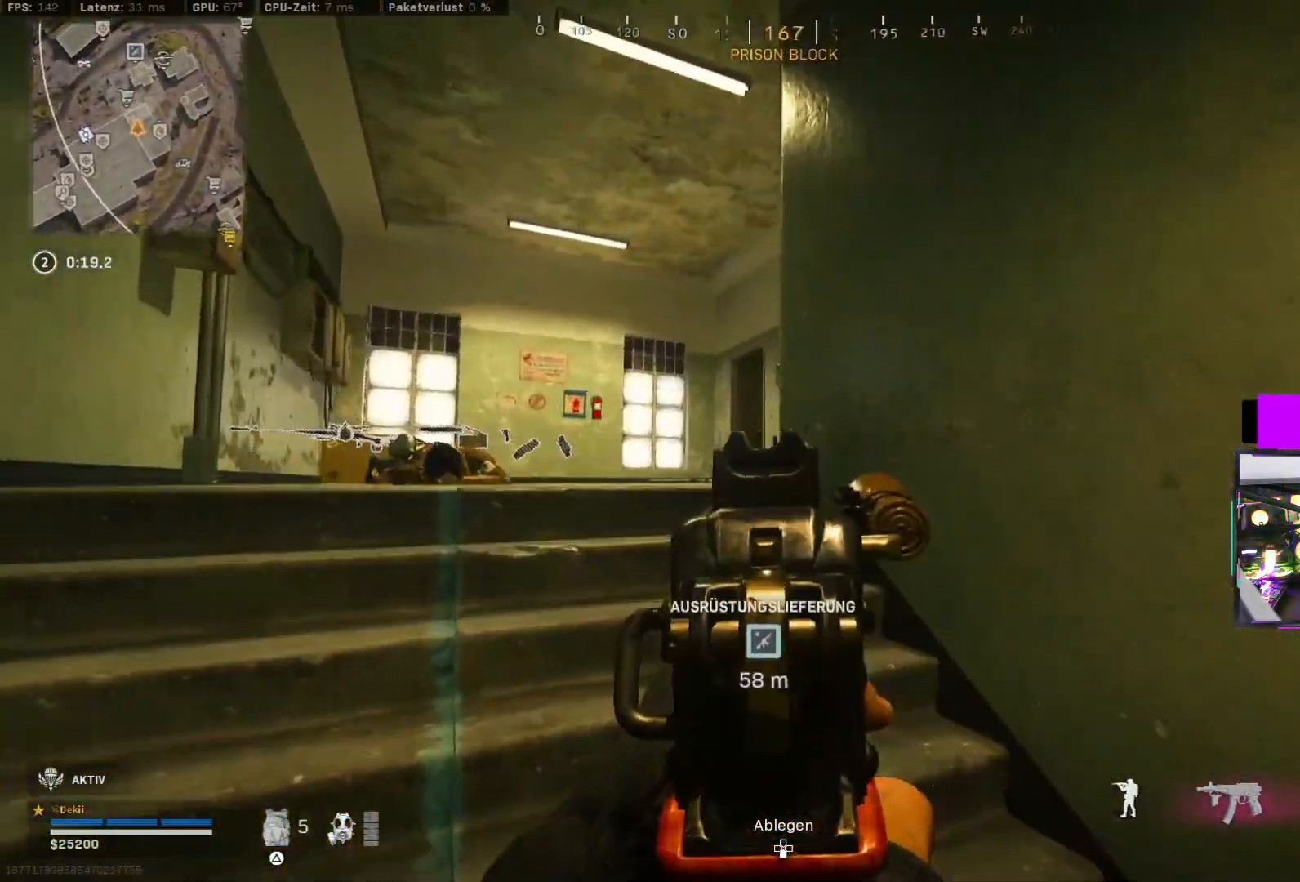
{"dt_ms": 500, "buttons": ["L2", "R2"], "left_stick": "right", "right_stick": "up-left", "events": [[100, "right_stick", "right"], [217, "R2", "down"], [233, "right_stick", "up-left"], [317, "left_stick", "right"]]}
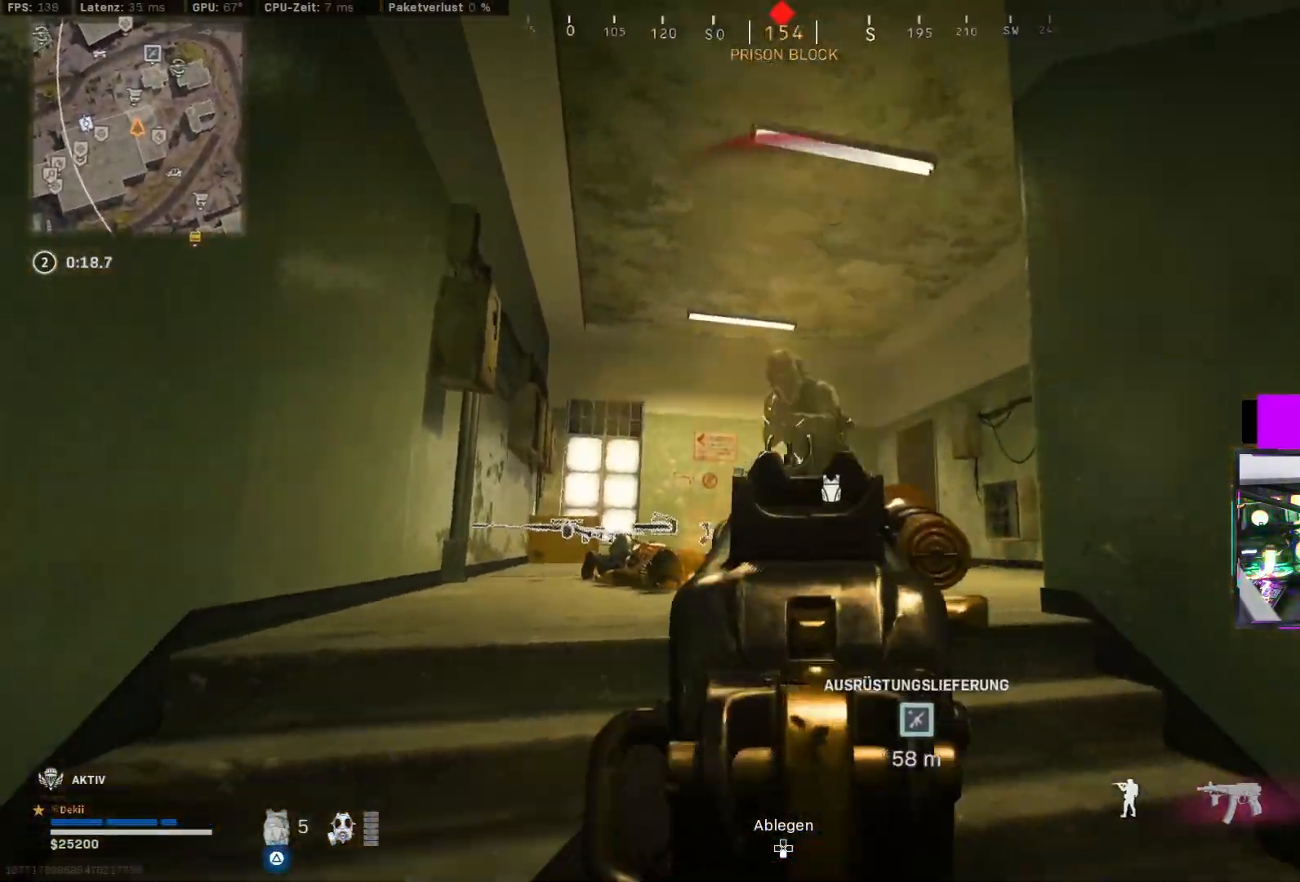
{"dt_ms": 1000, "buttons": ["CIRCLE", "TRIANGLE"], "left_stick": "up", "right_stick": "center"}
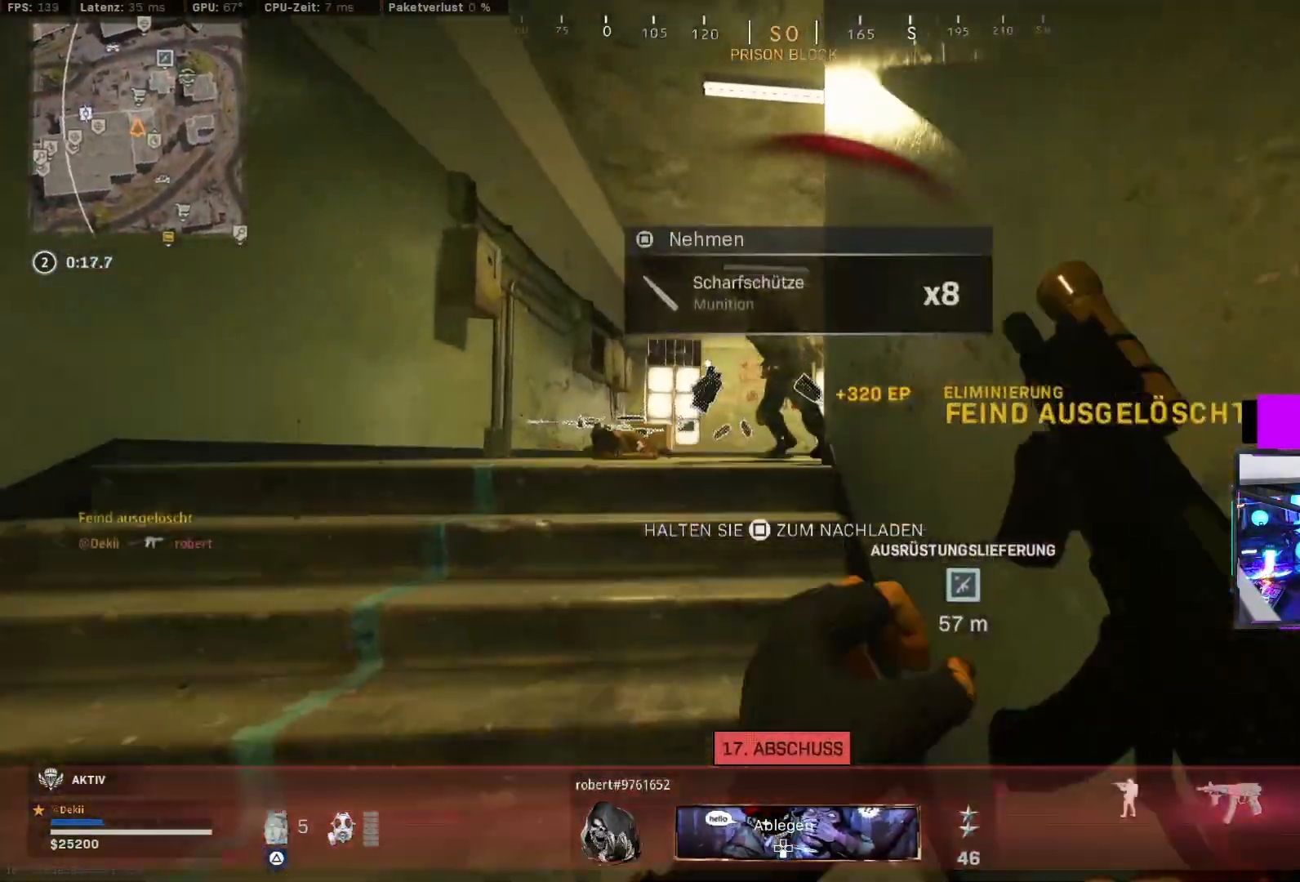
{"dt_ms": 500, "buttons": ["L3"], "left_stick": "up", "right_stick": "down-right", "events": [[33, "TRIANGLE", "up"], [117, "CIRCLE", "up"], [250, "CIRCLE", "down"], [333, "CROSS", "down"], [350, "CIRCLE", "up"], [383, "right_stick", "down-right"], [450, "CROSS", "up"], [467, "L3", "down"]]}
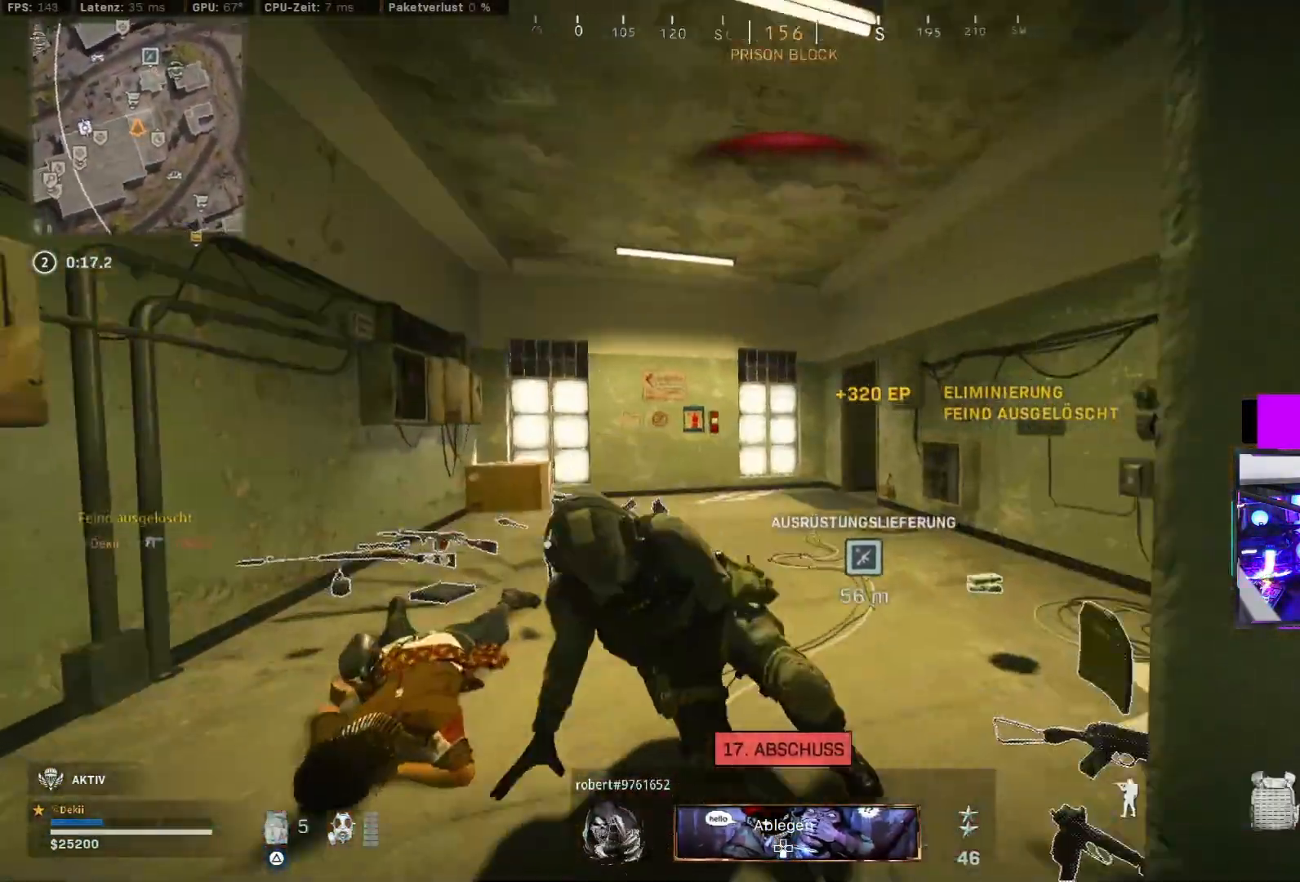
{"dt_ms": 500, "buttons": ["CIRCLE"], "left_stick": "up", "right_stick": "center", "events": [[100, "L3", "up"], [267, "right_stick", "left"], [433, "CIRCLE", "down"], [450, "right_stick", "center"]]}
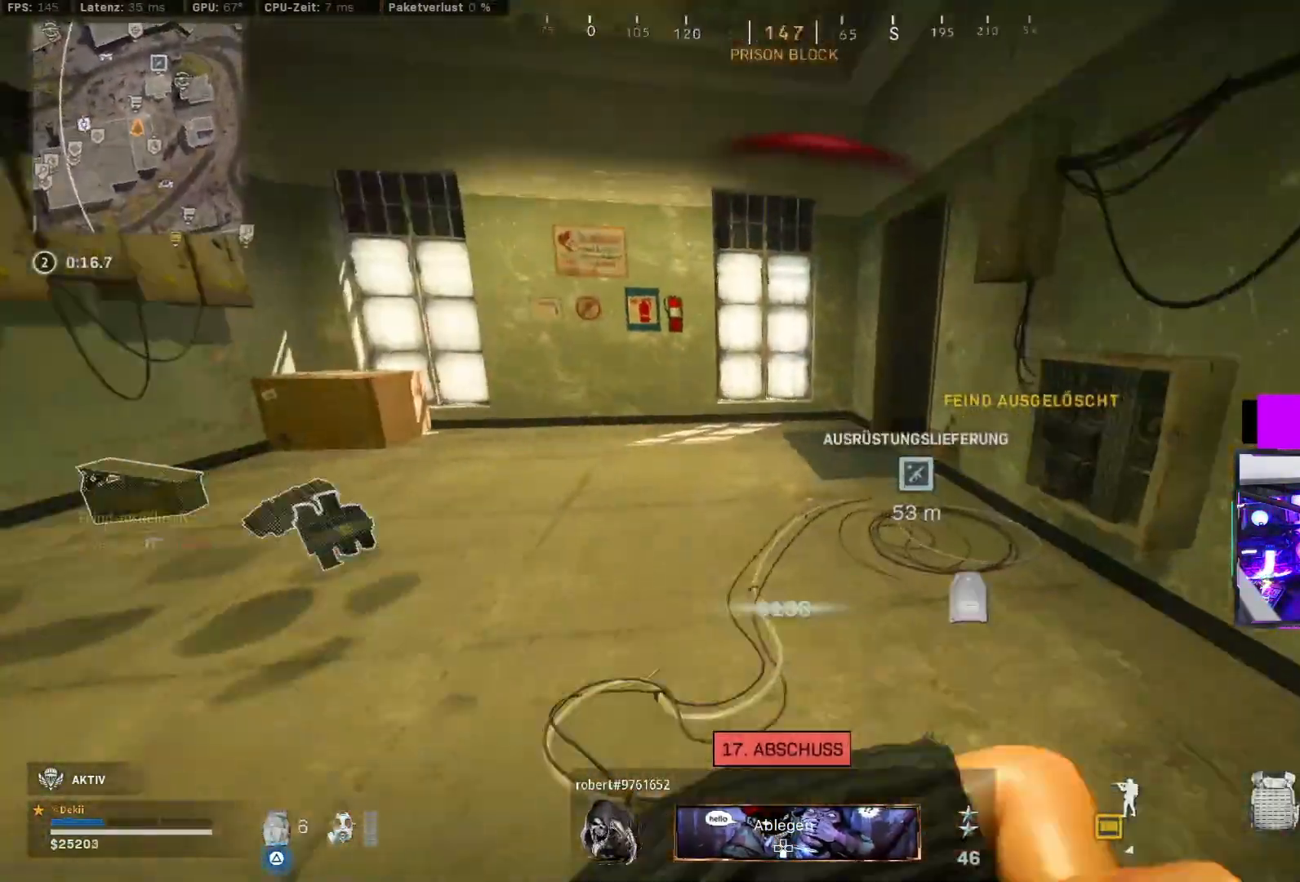
{"dt_ms": 500, "buttons": [], "left_stick": "up", "right_stick": "center", "events": [[50, "CIRCLE", "up"], [50, "right_stick", "up-right"], [150, "CIRCLE", "down"], [233, "CIRCLE", "up"], [233, "CROSS", "down"], [250, "right_stick", "center"], [333, "CROSS", "up"]]}
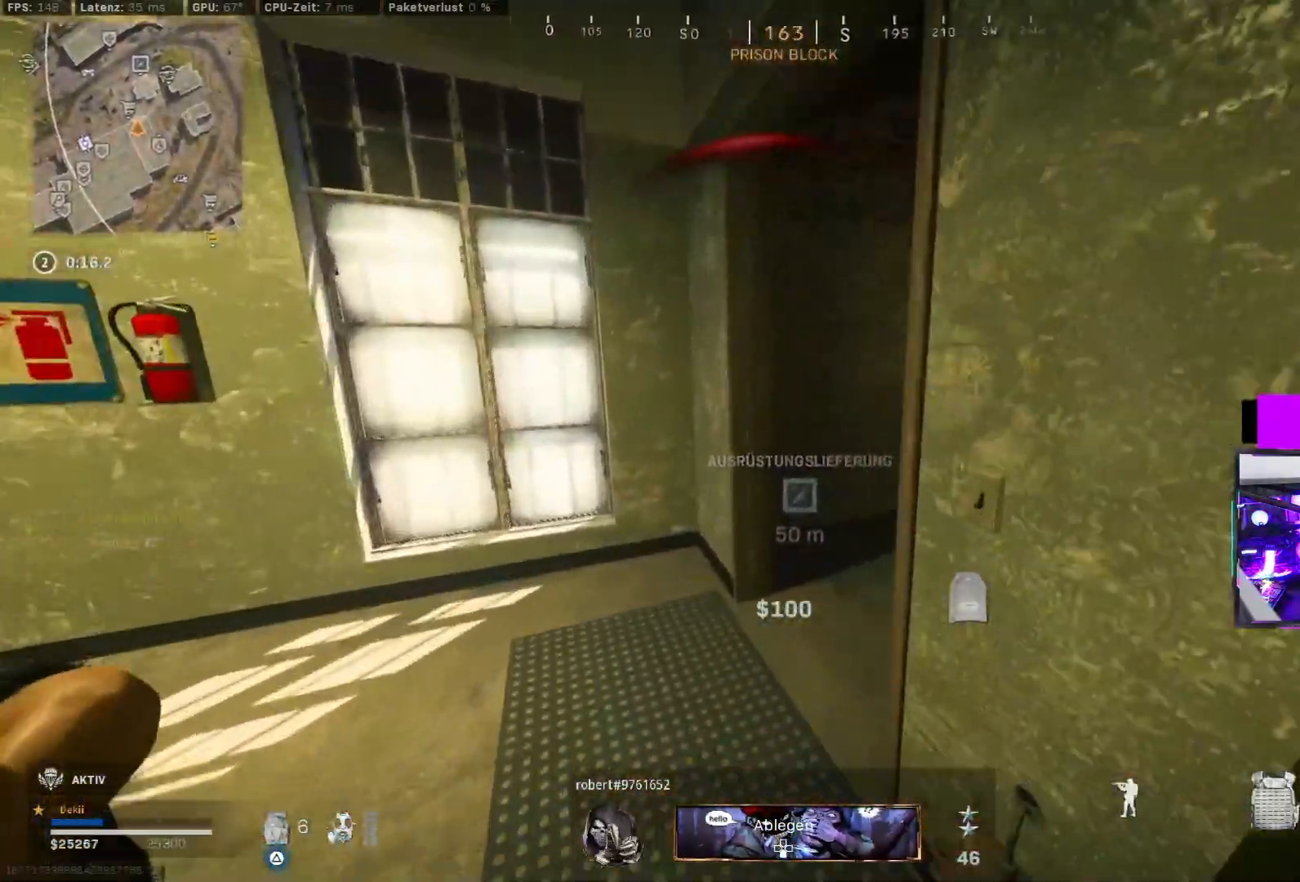
{"dt_ms": 500, "buttons": [], "left_stick": "up", "right_stick": "right", "events": [[33, "right_stick", "right"], [400, "CIRCLE", "down"], [483, "CIRCLE", "up"]]}
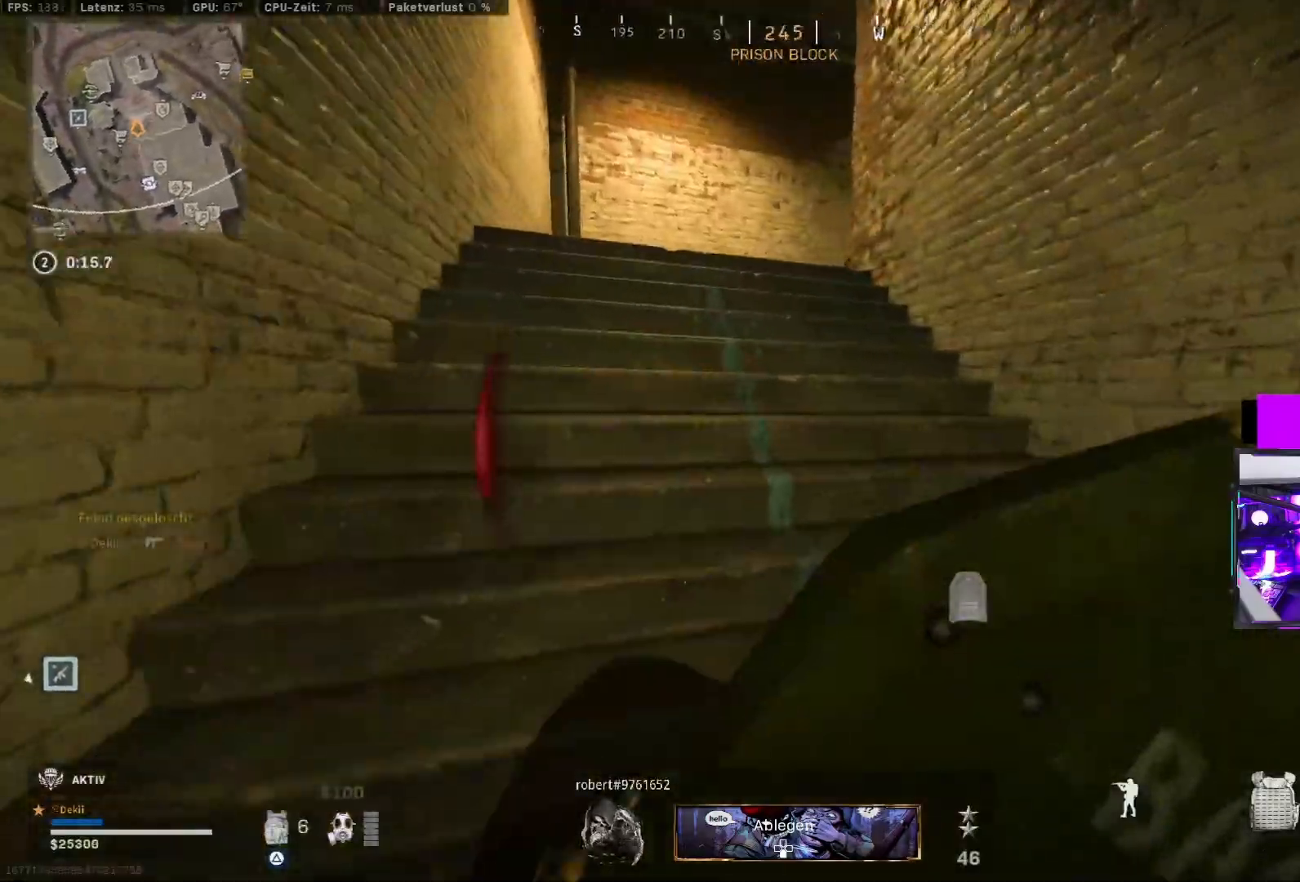
{"dt_ms": 500, "buttons": [], "left_stick": "up", "right_stick": "center", "events": [[67, "right_stick", "center"], [83, "CIRCLE", "down"], [133, "CROSS", "down"], [167, "CIRCLE", "up"], [233, "CROSS", "up"], [400, "right_stick", "left"], [483, "right_stick", "center"]]}
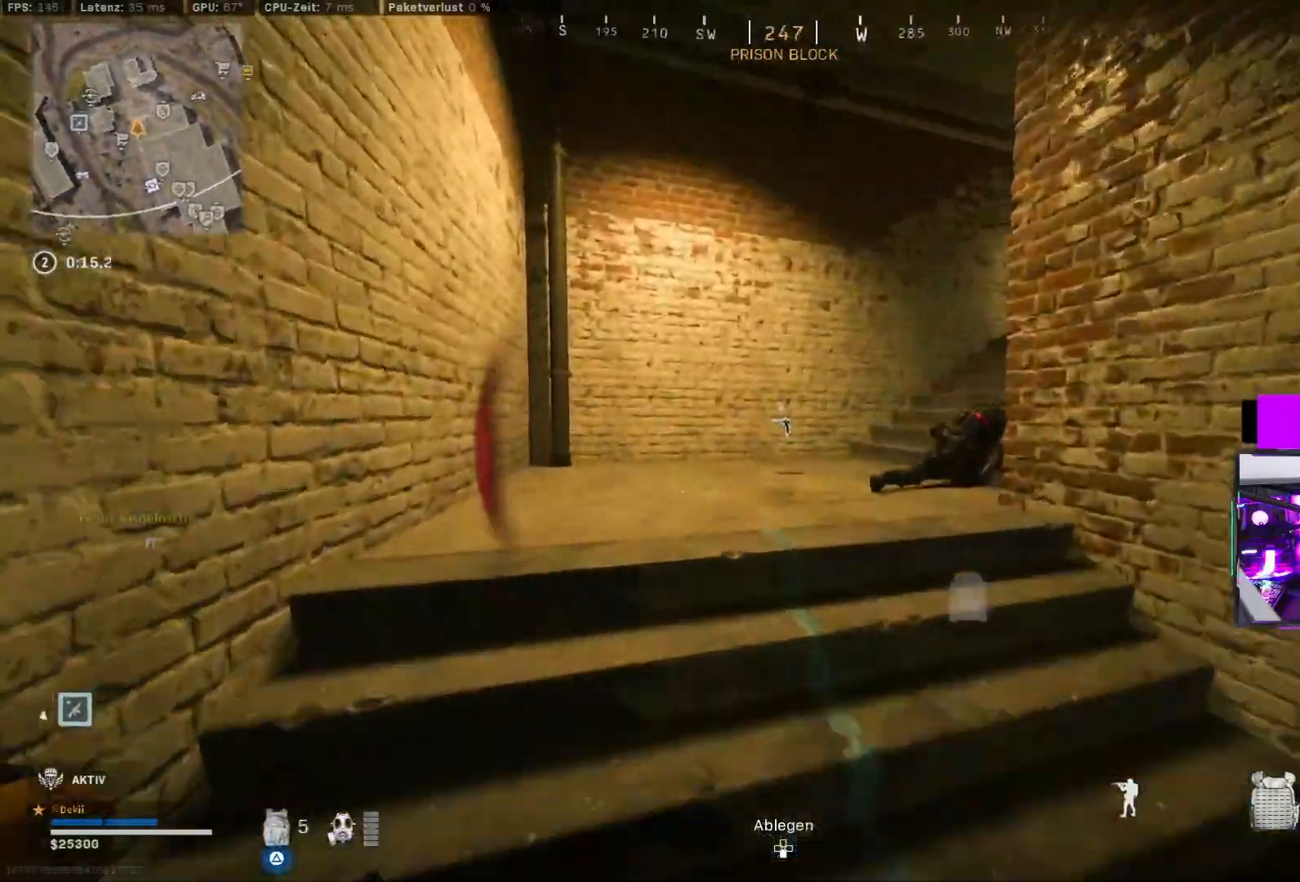
{"dt_ms": 500, "buttons": ["CIRCLE"], "left_stick": "up", "right_stick": "right", "events": [[100, "right_stick", "right"], [300, "CIRCLE", "down"], [417, "CIRCLE", "up"], [500, "CIRCLE", "down"]]}
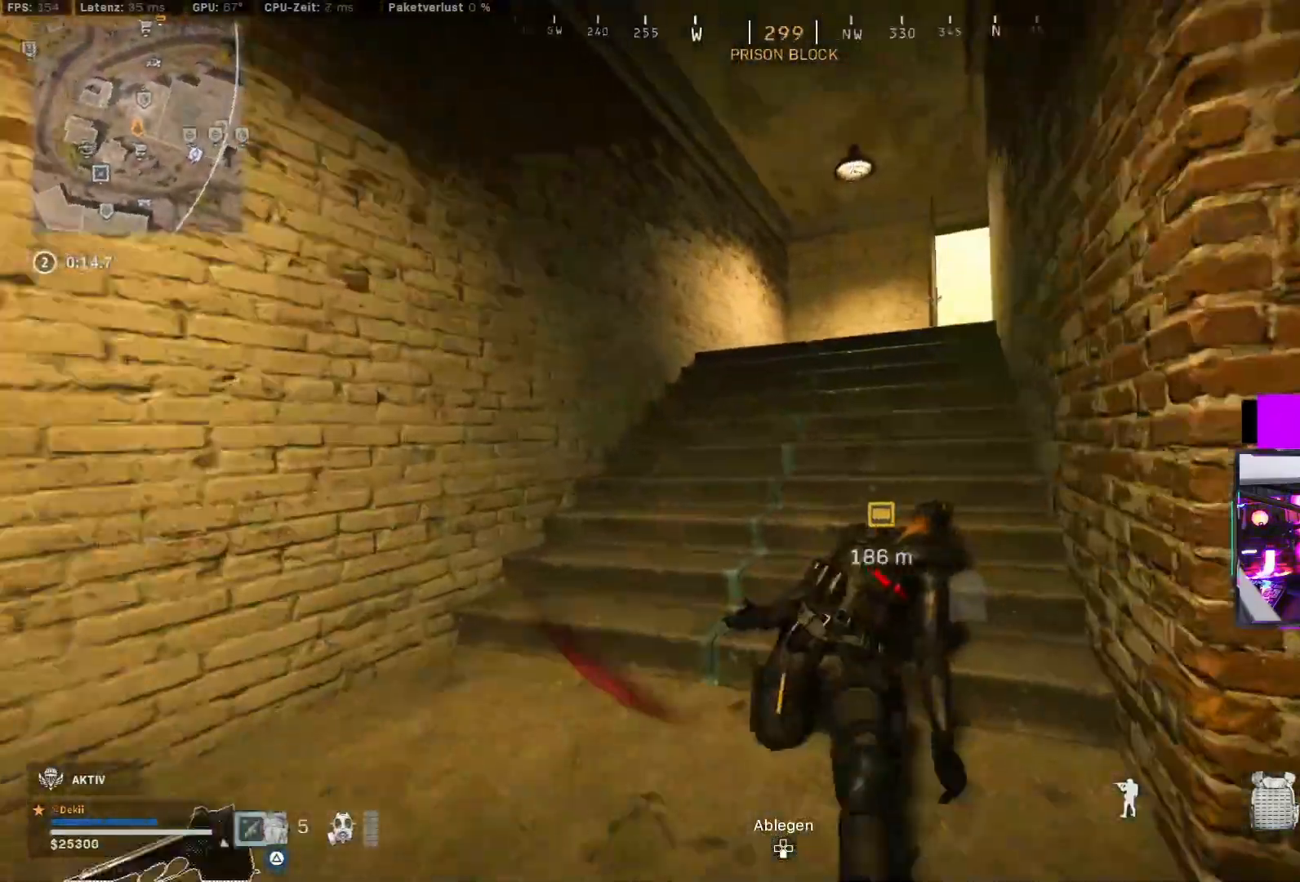
{"dt_ms": 500, "buttons": [], "left_stick": "up-left", "right_stick": "center", "events": [[50, "CROSS", "down"], [100, "CIRCLE", "up"], [167, "CROSS", "up"], [283, "right_stick", "center"], [433, "left_stick", "up-left"]]}
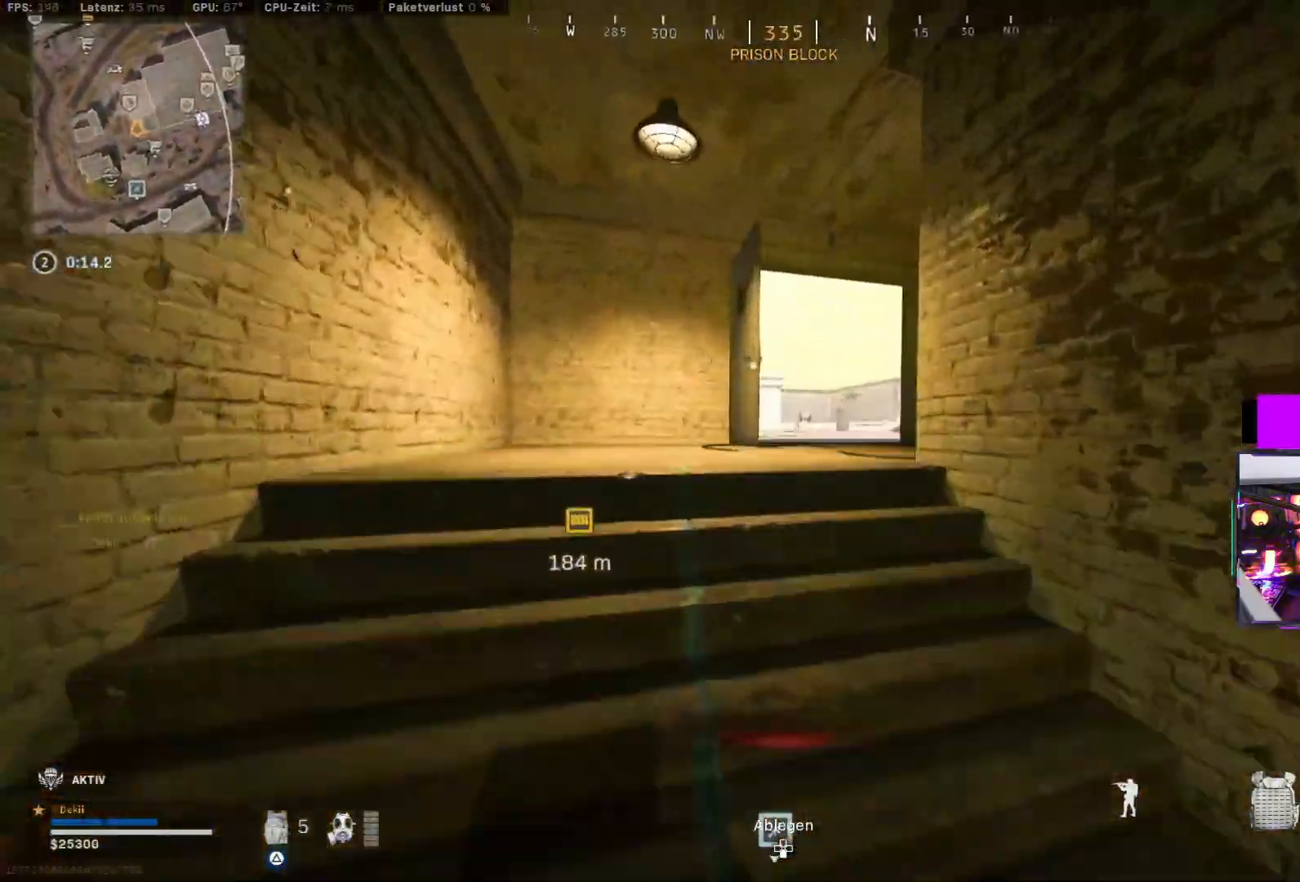
{"dt_ms": 500, "buttons": [], "left_stick": "left", "right_stick": "right", "events": [[117, "right_stick", "right"], [467, "left_stick", "left"]]}
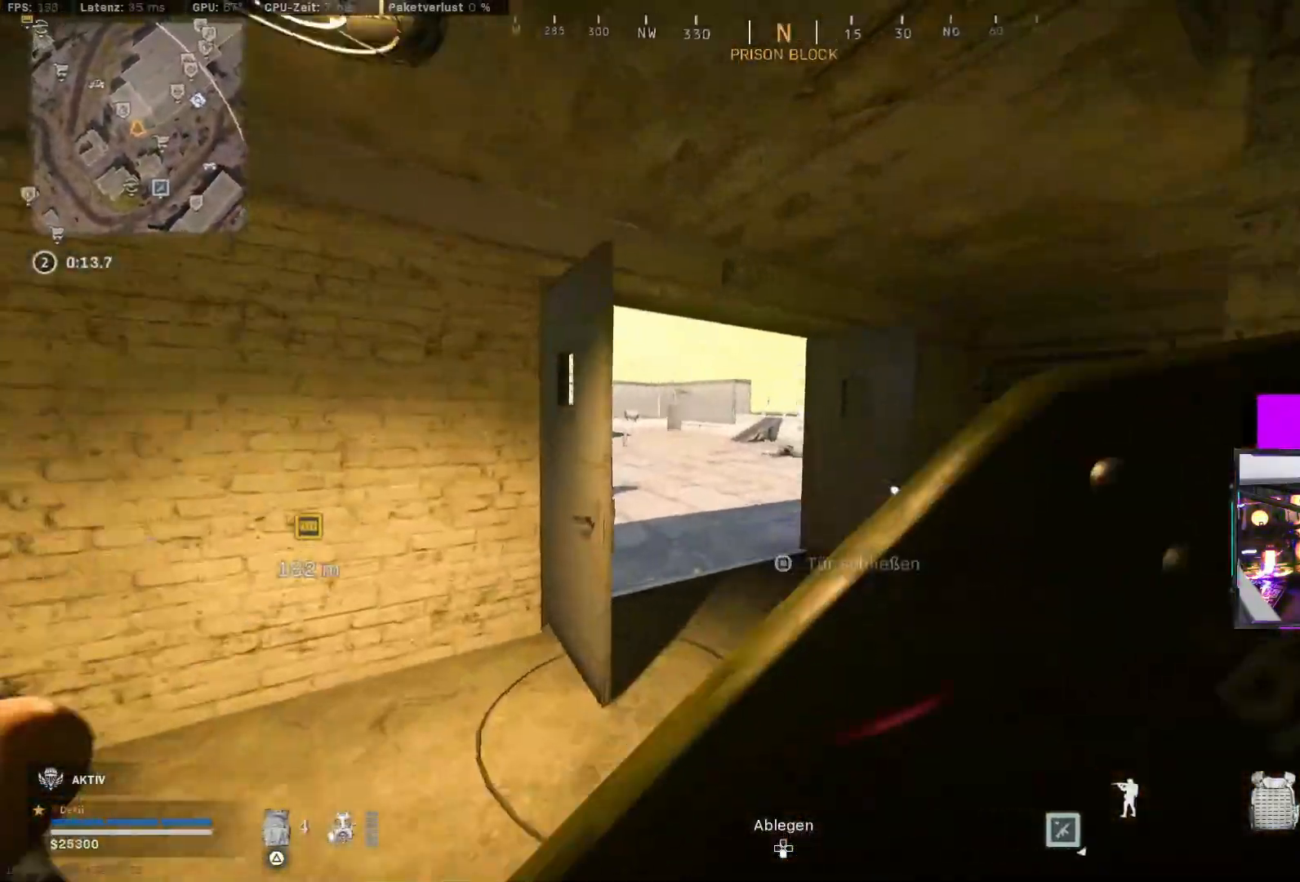
{"dt_ms": 500, "buttons": [], "left_stick": "center", "right_stick": "center", "events": [[183, "left_stick", "up-left"], [250, "right_stick", "center"], [300, "left_stick", "left"], [467, "left_stick", "center"]]}
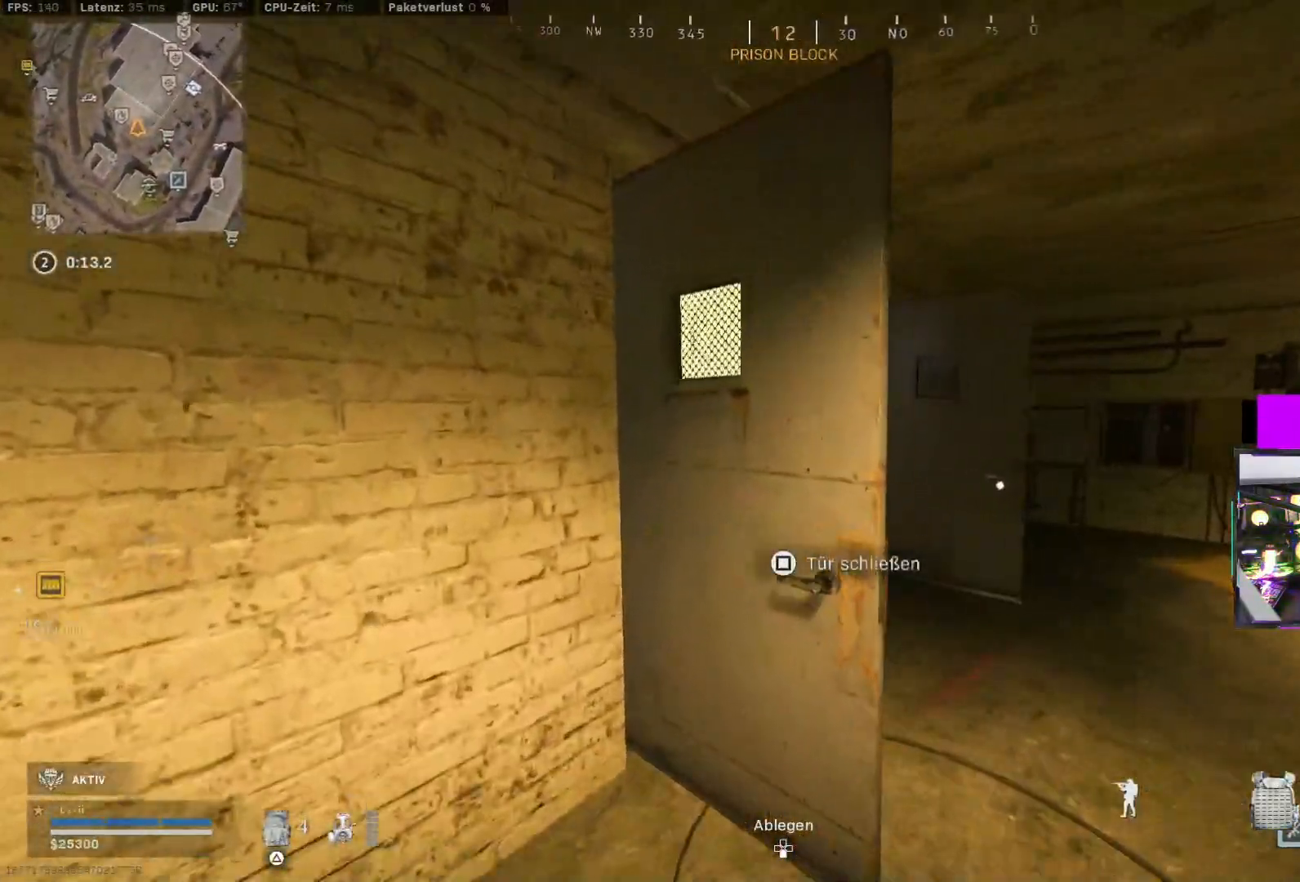
{"dt_ms": 500, "buttons": ["CIRCLE", "SQUARE", "R2"], "left_stick": "left", "right_stick": "center", "events": [[117, "SQUARE", "down"], [433, "CIRCLE", "down"], [483, "R2", "down"], [483, "left_stick", "left"]]}
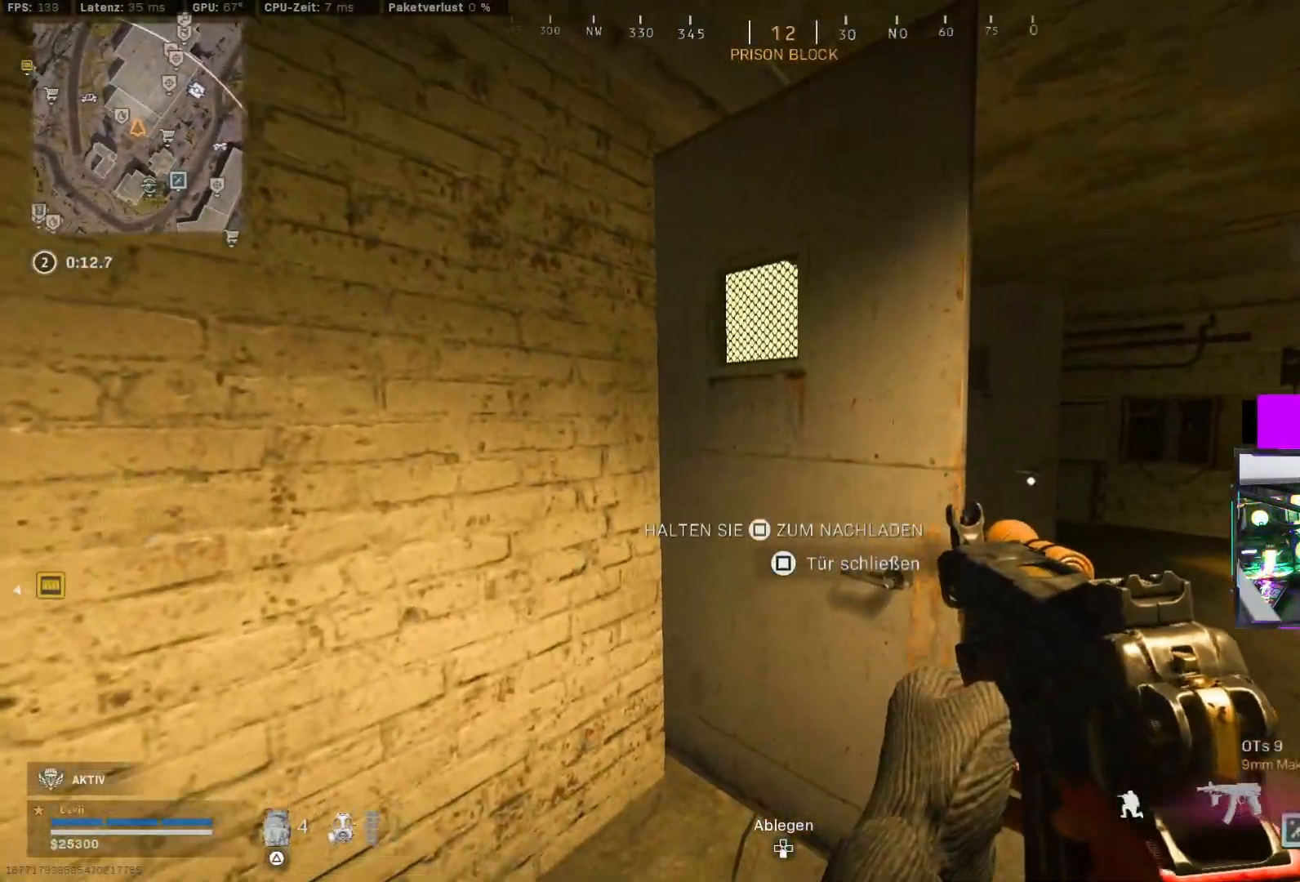
{"dt_ms": 500, "buttons": [], "left_stick": "center", "right_stick": "center", "events": [[50, "CIRCLE", "up"], [50, "CROSS", "down"], [50, "R2", "up"], [150, "right_stick", "right"], [183, "CROSS", "up"], [217, "SQUARE", "up"], [333, "left_stick", "center"], [400, "right_stick", "center"]]}
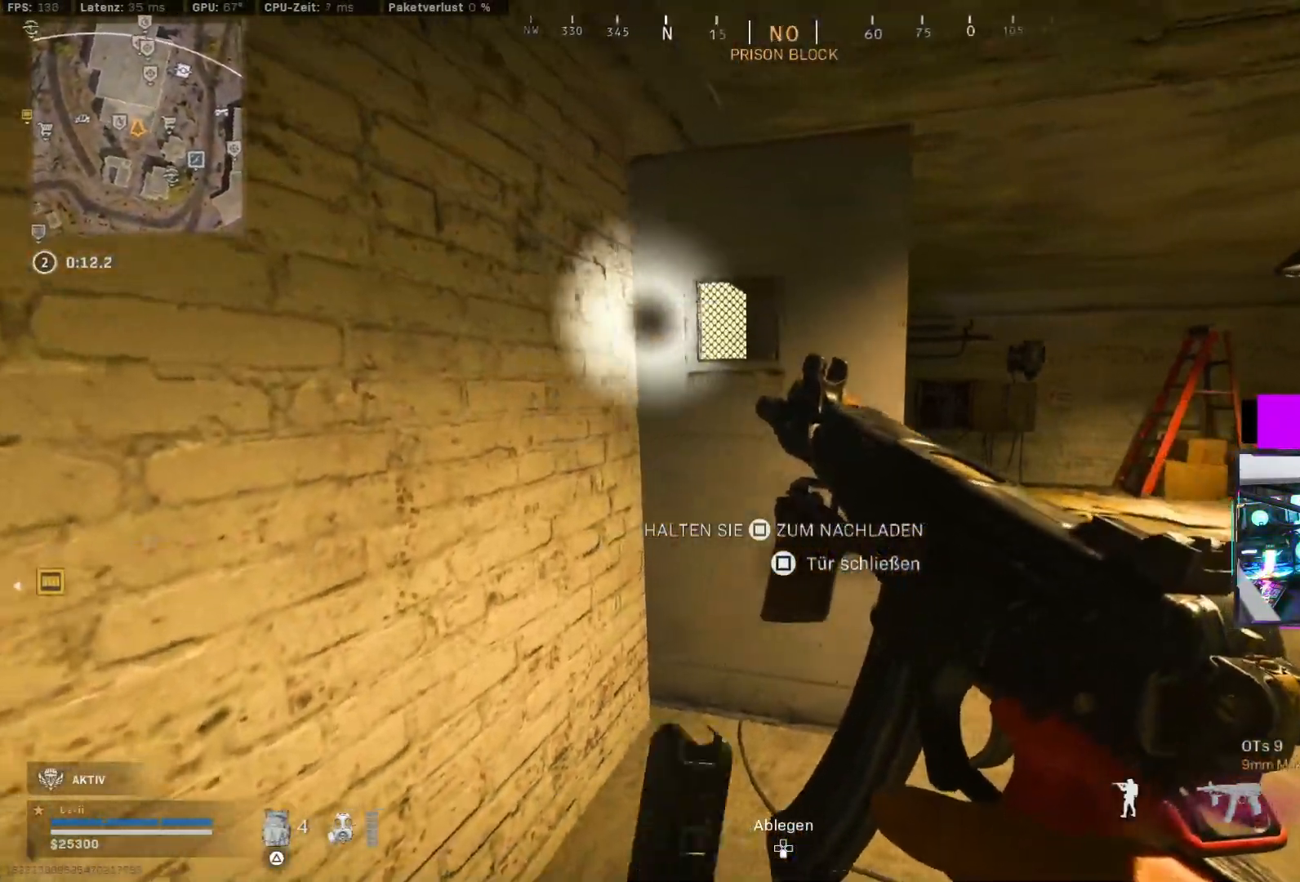
{"dt_ms": 500, "buttons": [], "left_stick": "center", "right_stick": "center", "events": [[100, "left_stick", "left"], [117, "right_stick", "right"], [267, "left_stick", "center"], [267, "right_stick", "center"]]}
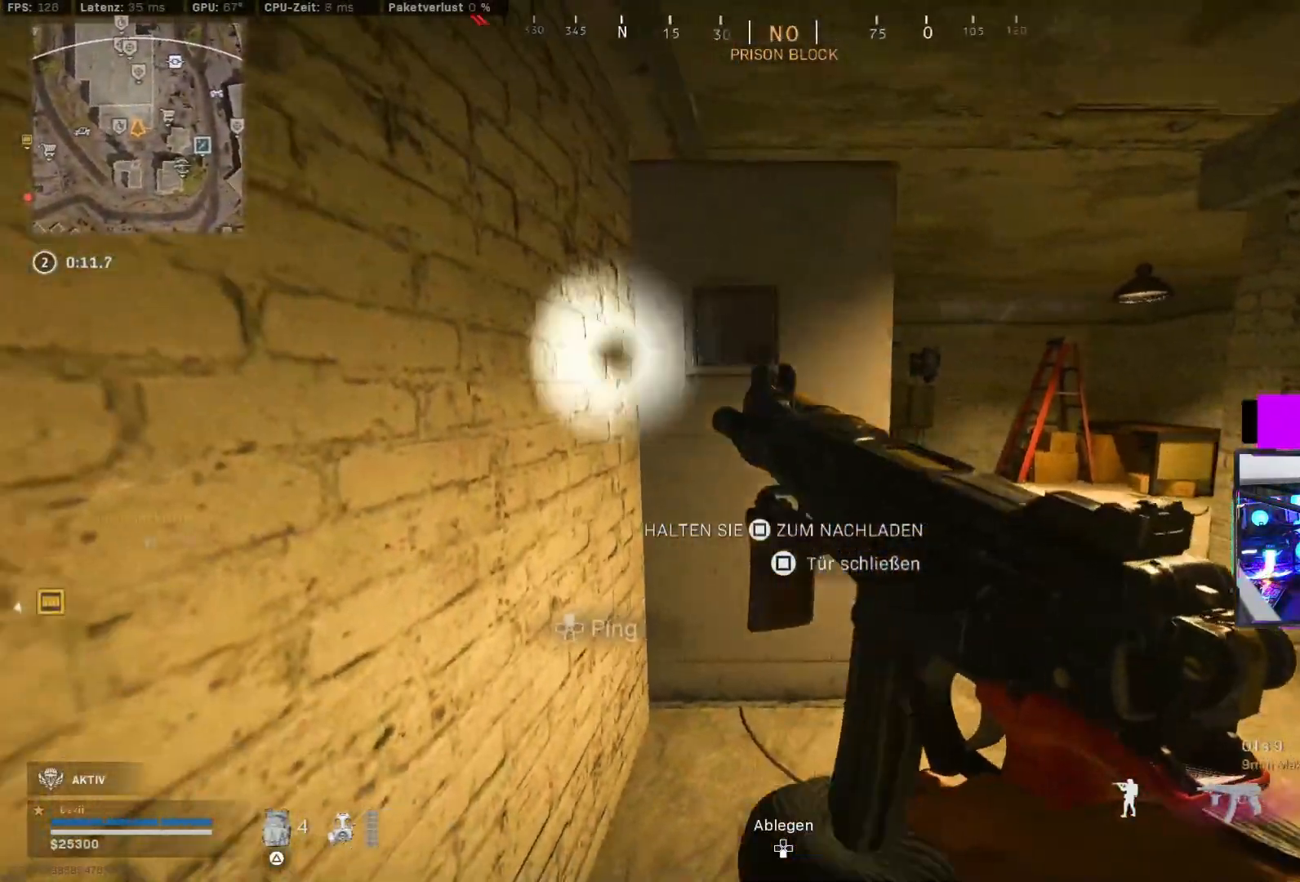
{"dt_ms": 500, "buttons": [], "left_stick": "up-right", "right_stick": "center", "events": [[233, "TRIANGLE", "down"], [300, "TRIANGLE", "up"], [367, "left_stick", "right"], [483, "left_stick", "up-right"]]}
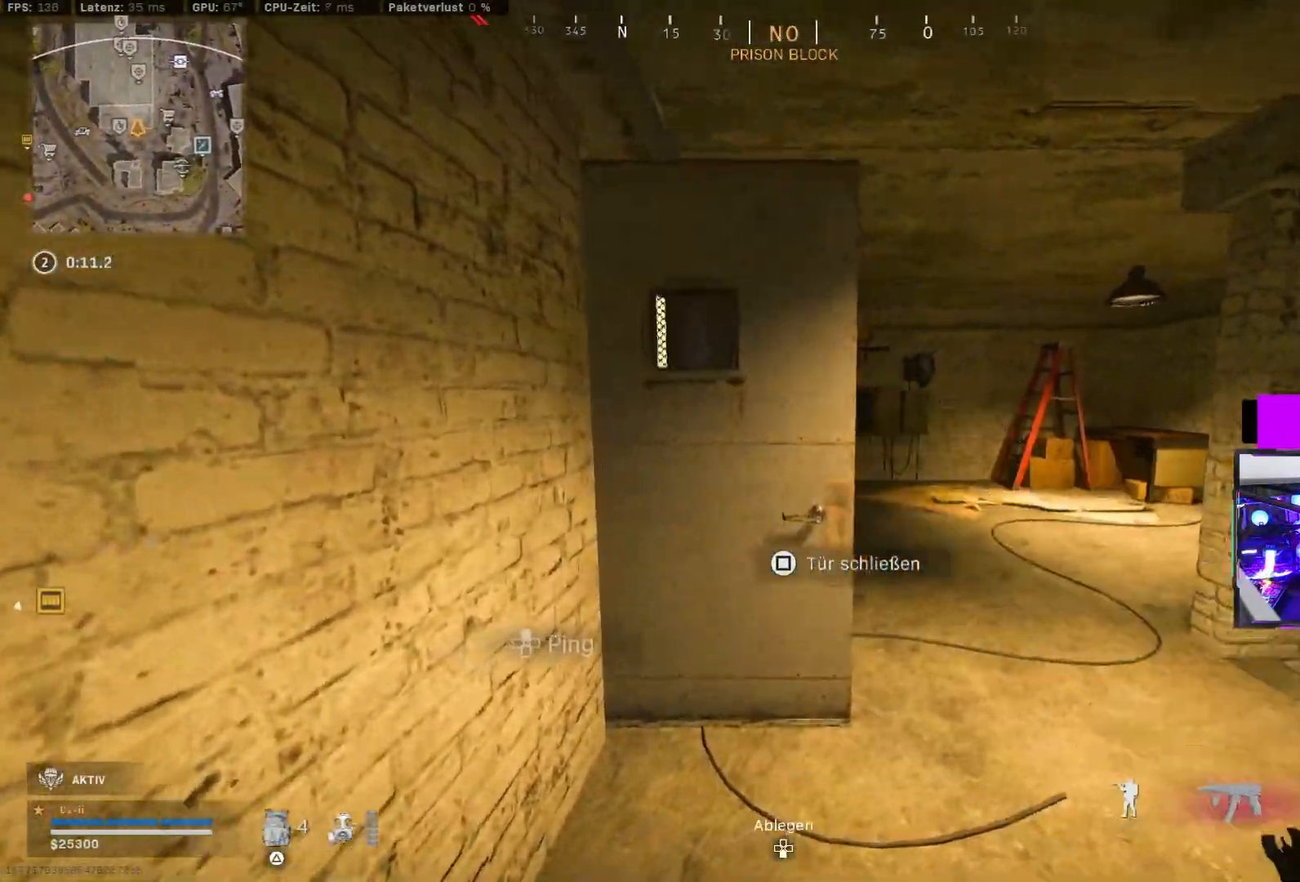
{"dt_ms": 500, "buttons": ["L2"], "left_stick": "up-right", "right_stick": "center"}
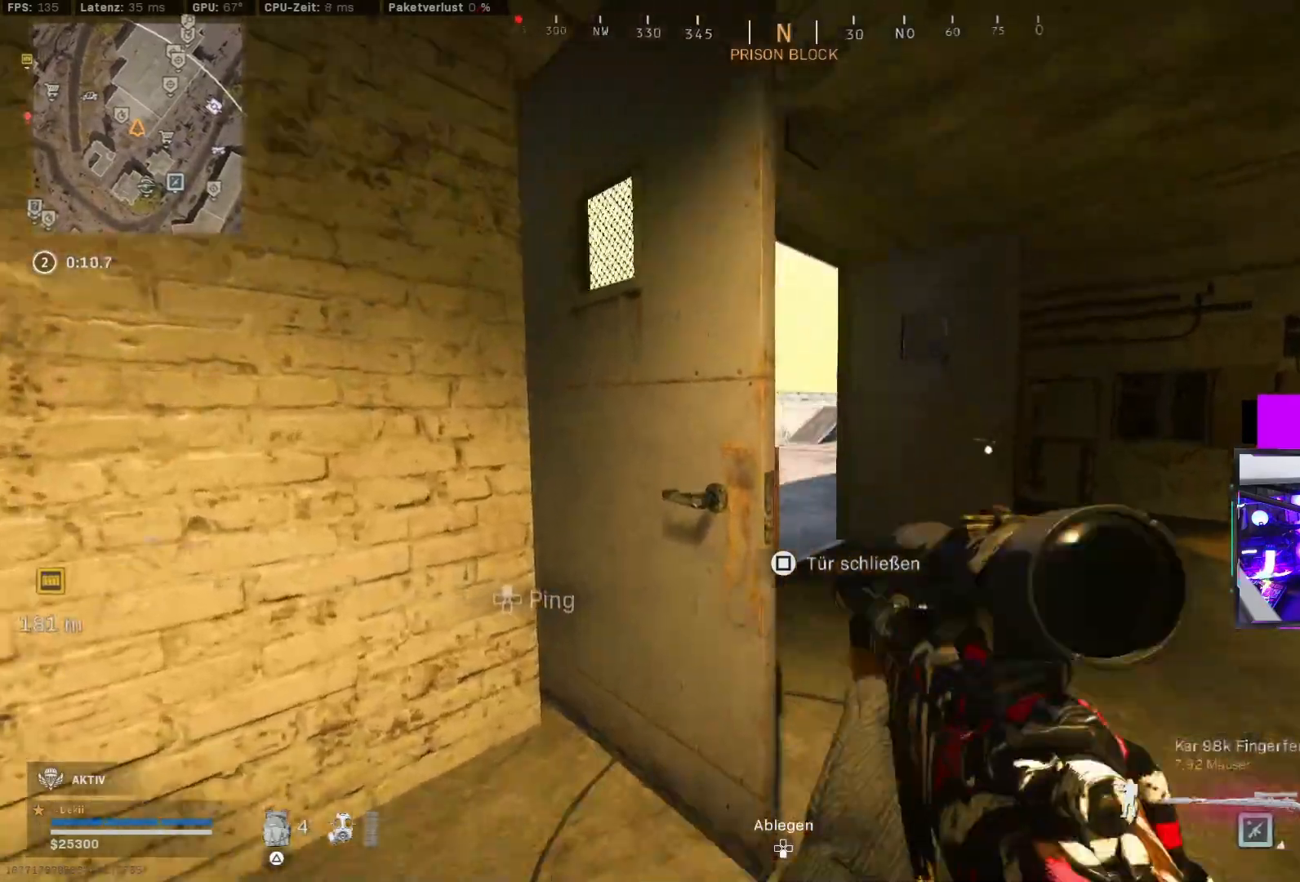
{"dt_ms": 1000, "buttons": [], "left_stick": "right", "right_stick": "center"}
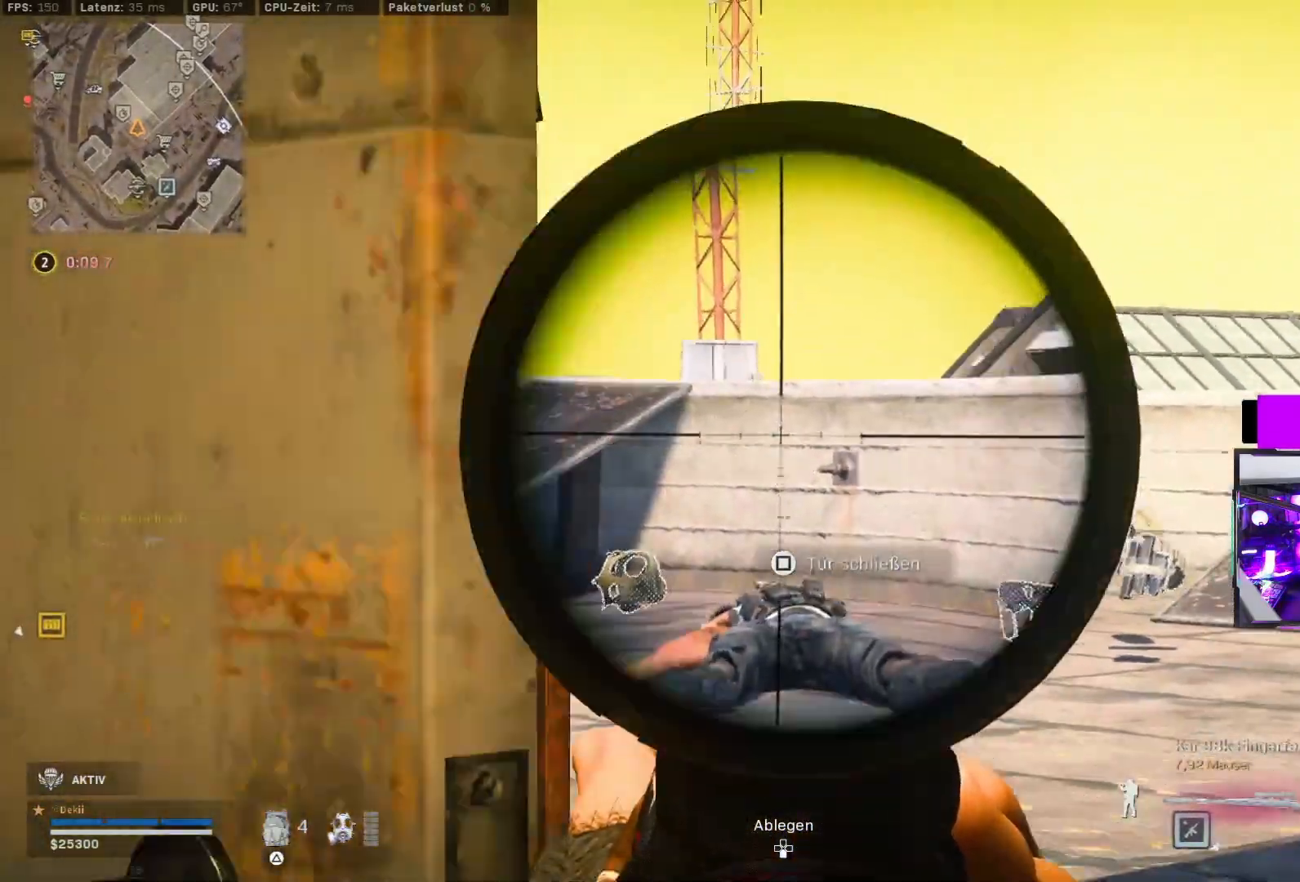
{"dt_ms": 500, "buttons": [], "left_stick": "up", "right_stick": "down-left", "events": [[83, "TRIANGLE", "down"], [117, "TRIANGLE", "up"], [200, "TRIANGLE", "down"], [233, "TRIANGLE", "up"], [433, "left_stick", "up"], [450, "right_stick", "down-left"]]}
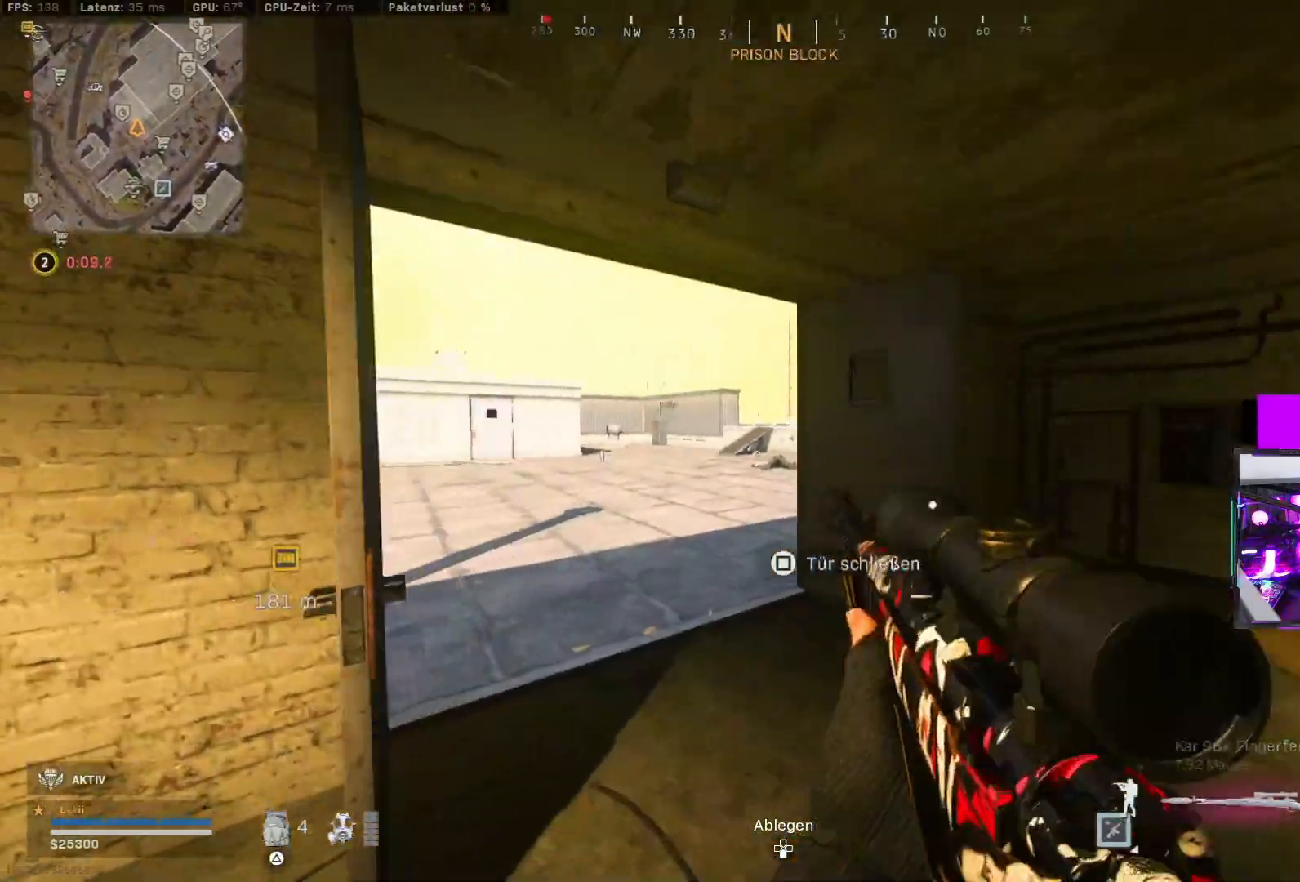
{"dt_ms": 500, "buttons": [], "left_stick": "center", "right_stick": "center", "events": [[83, "right_stick", "up-left"], [133, "left_stick", "up-left"], [150, "right_stick", "right"], [183, "CIRCLE", "down"], [283, "CIRCLE", "up"], [350, "CIRCLE", "down"], [400, "CROSS", "down"], [433, "CIRCLE", "up"], [450, "right_stick", "center"], [483, "CROSS", "up"], [483, "left_stick", "center"]]}
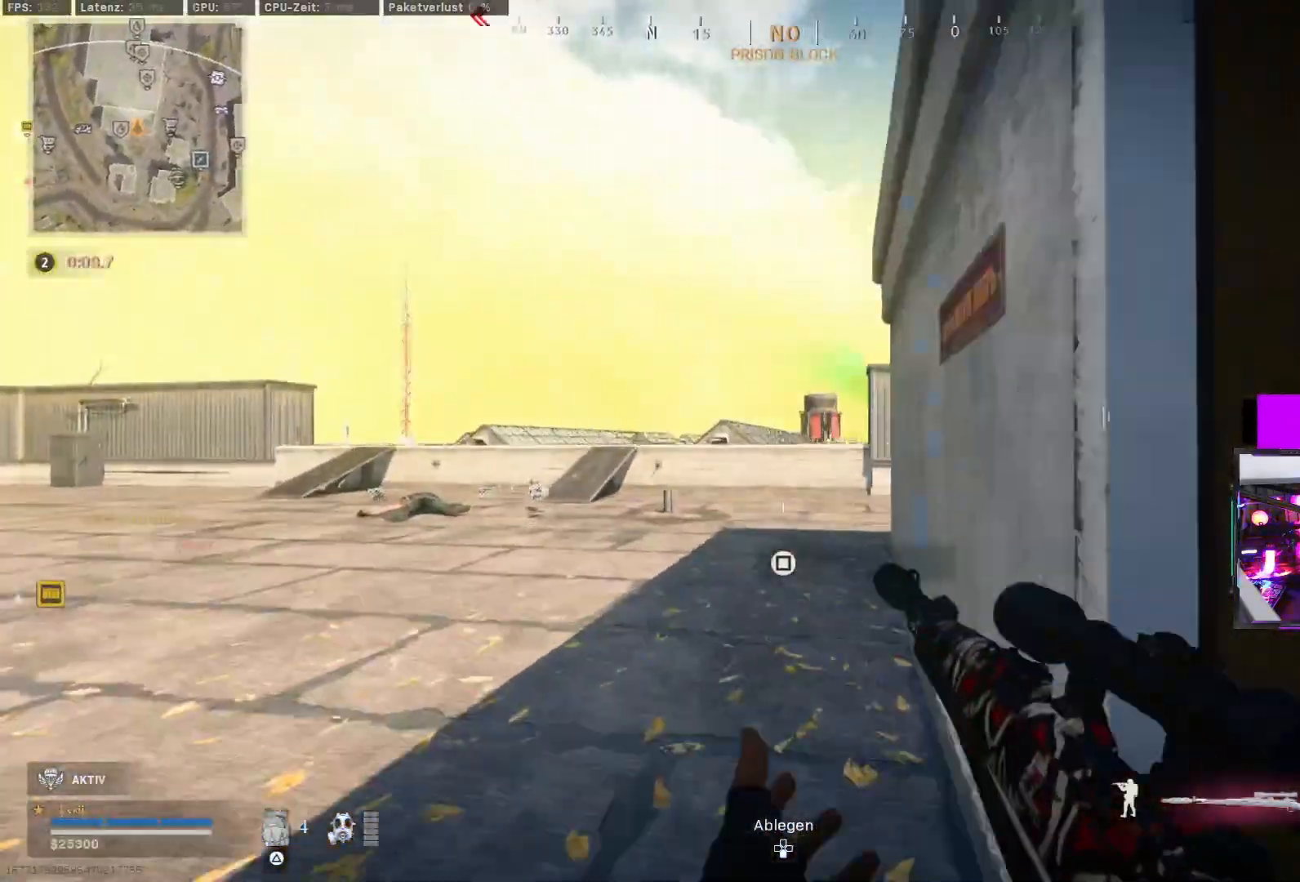
{"dt_ms": 500, "buttons": [], "left_stick": "right", "right_stick": "center", "events": [[33, "left_stick", "right"], [133, "right_stick", "right"], [233, "right_stick", "center"], [300, "left_stick", "center"], [433, "left_stick", "right"]]}
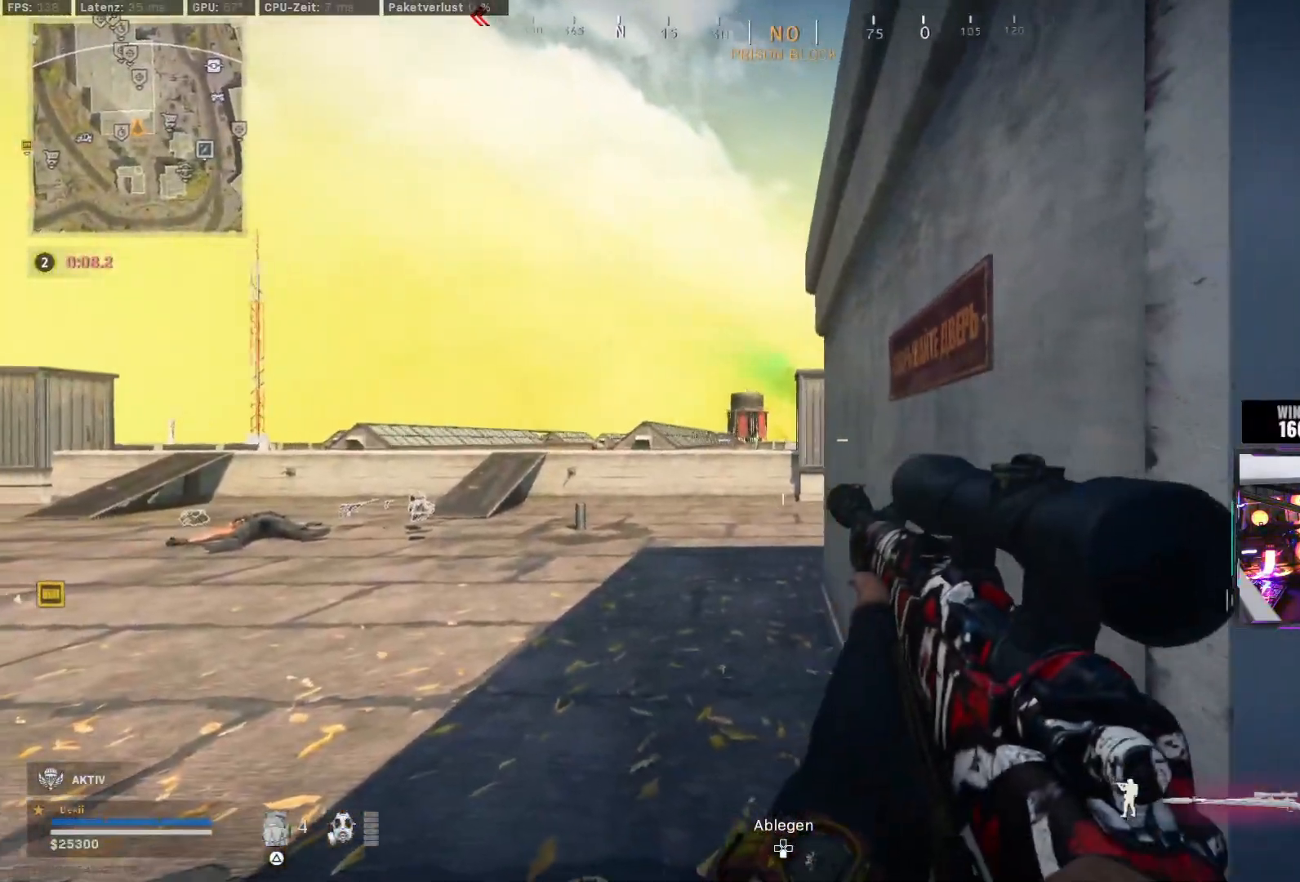
{"dt_ms": 500, "buttons": [], "left_stick": "center", "right_stick": "center", "events": [[33, "left_stick", "center"]]}